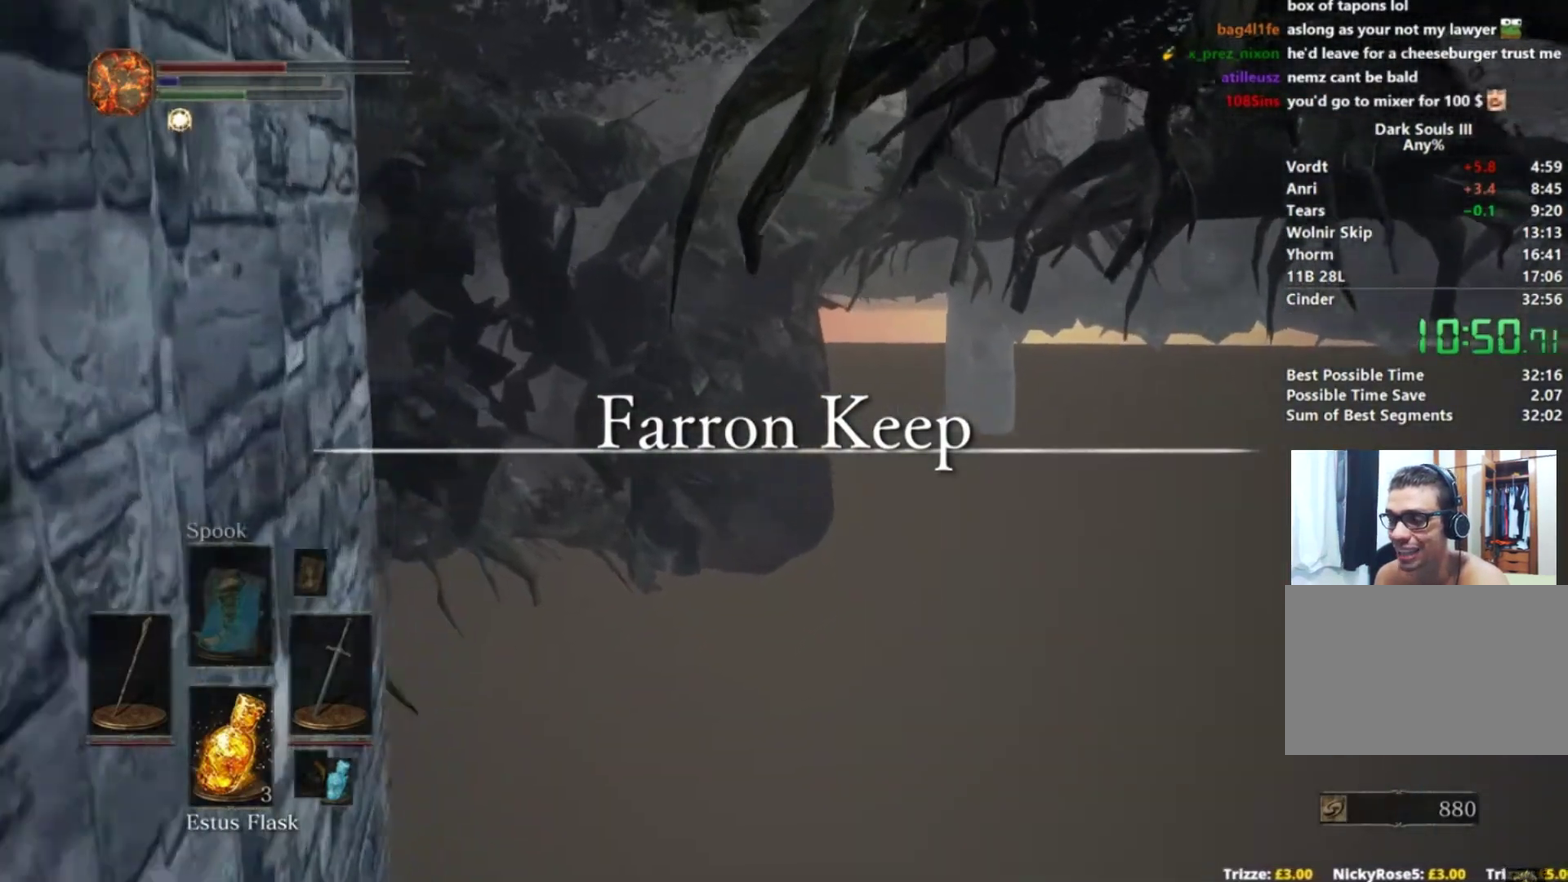
Gameplay with a controller (Xbox layout); each line is a JSON object with the inputs held at the frame after it. "events" lists button and stick changes between this image and that frame as [ms after this image, input, new state], when the widget could be followed in between. Not read: L1 L2 R1 R2 START left_stick.
{"buttons": ["B"], "right_stick": "left", "events": [[284, "right_stick", "center"], [334, "right_stick", "left"]]}
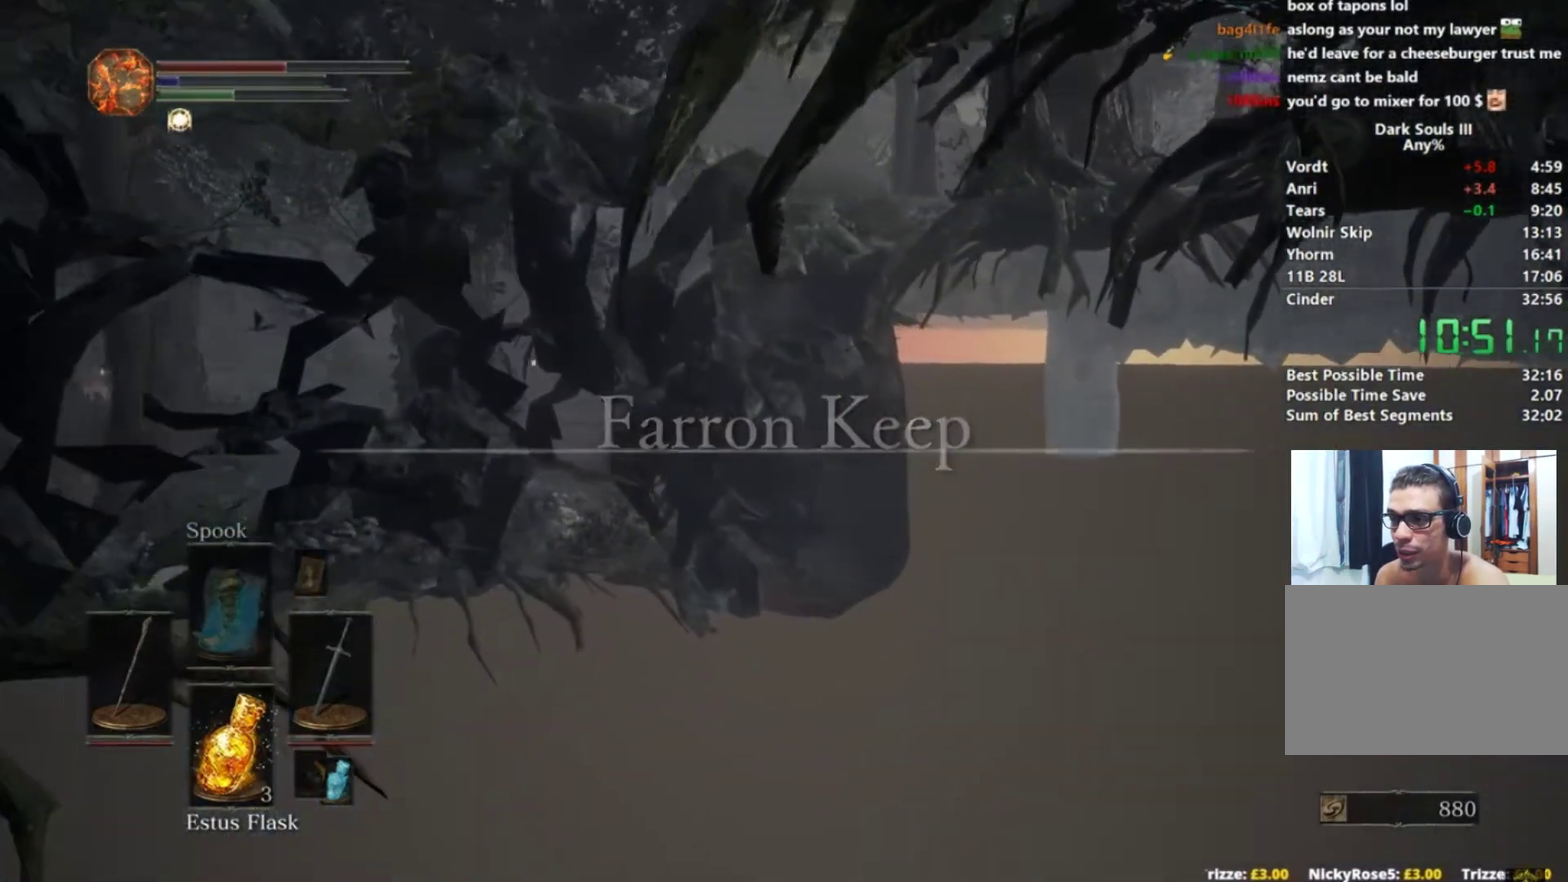
{"buttons": ["B"], "right_stick": "left", "events": [[183, "right_stick", "center"], [383, "right_stick", "left"]]}
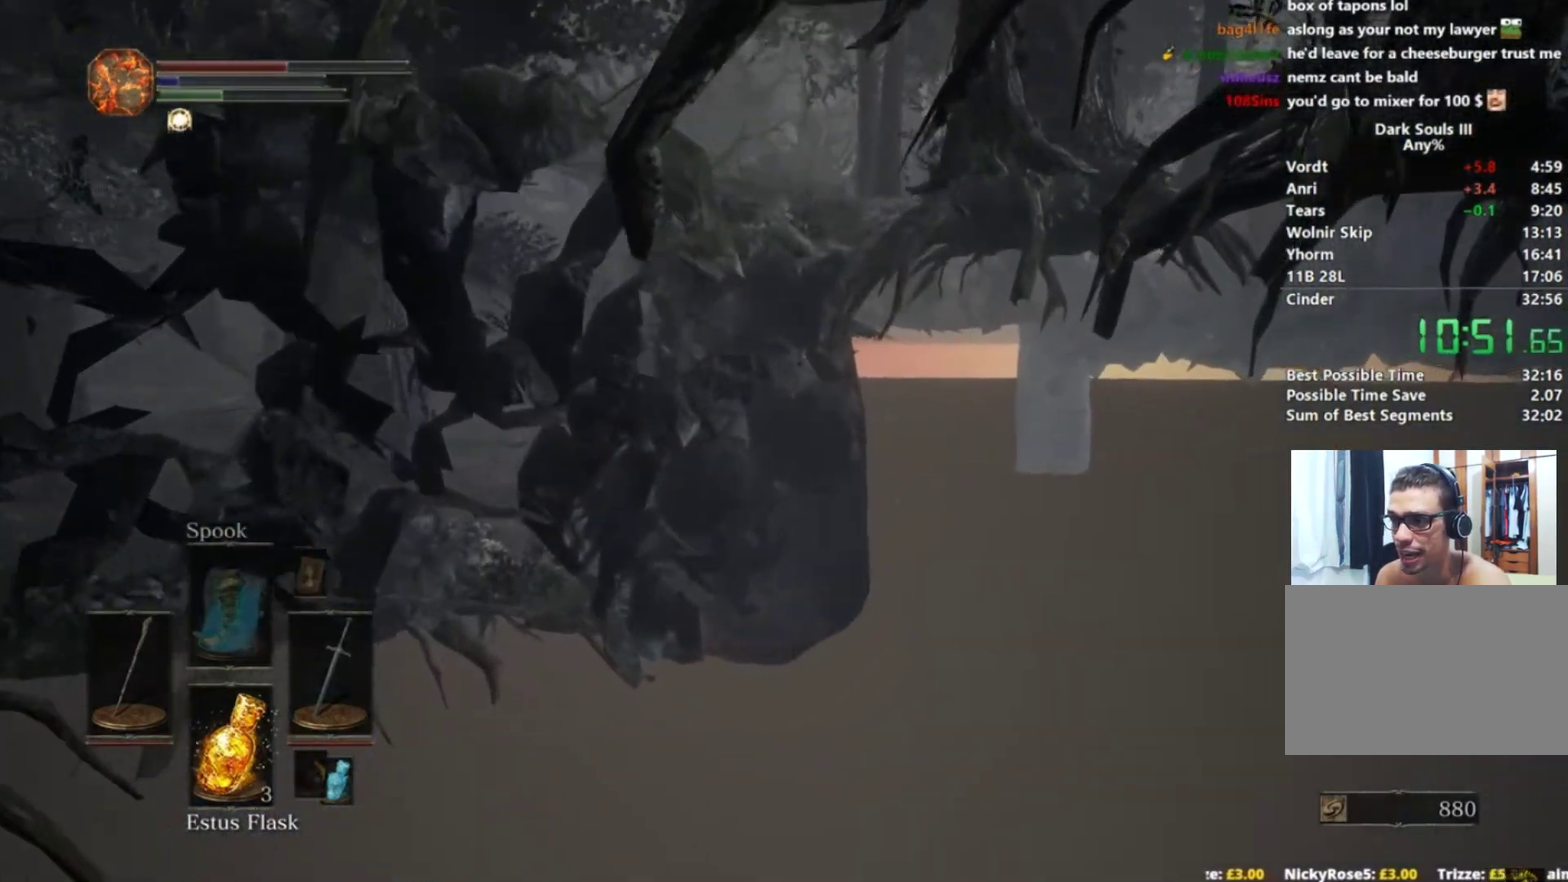
{"buttons": ["B"], "right_stick": "left", "events": []}
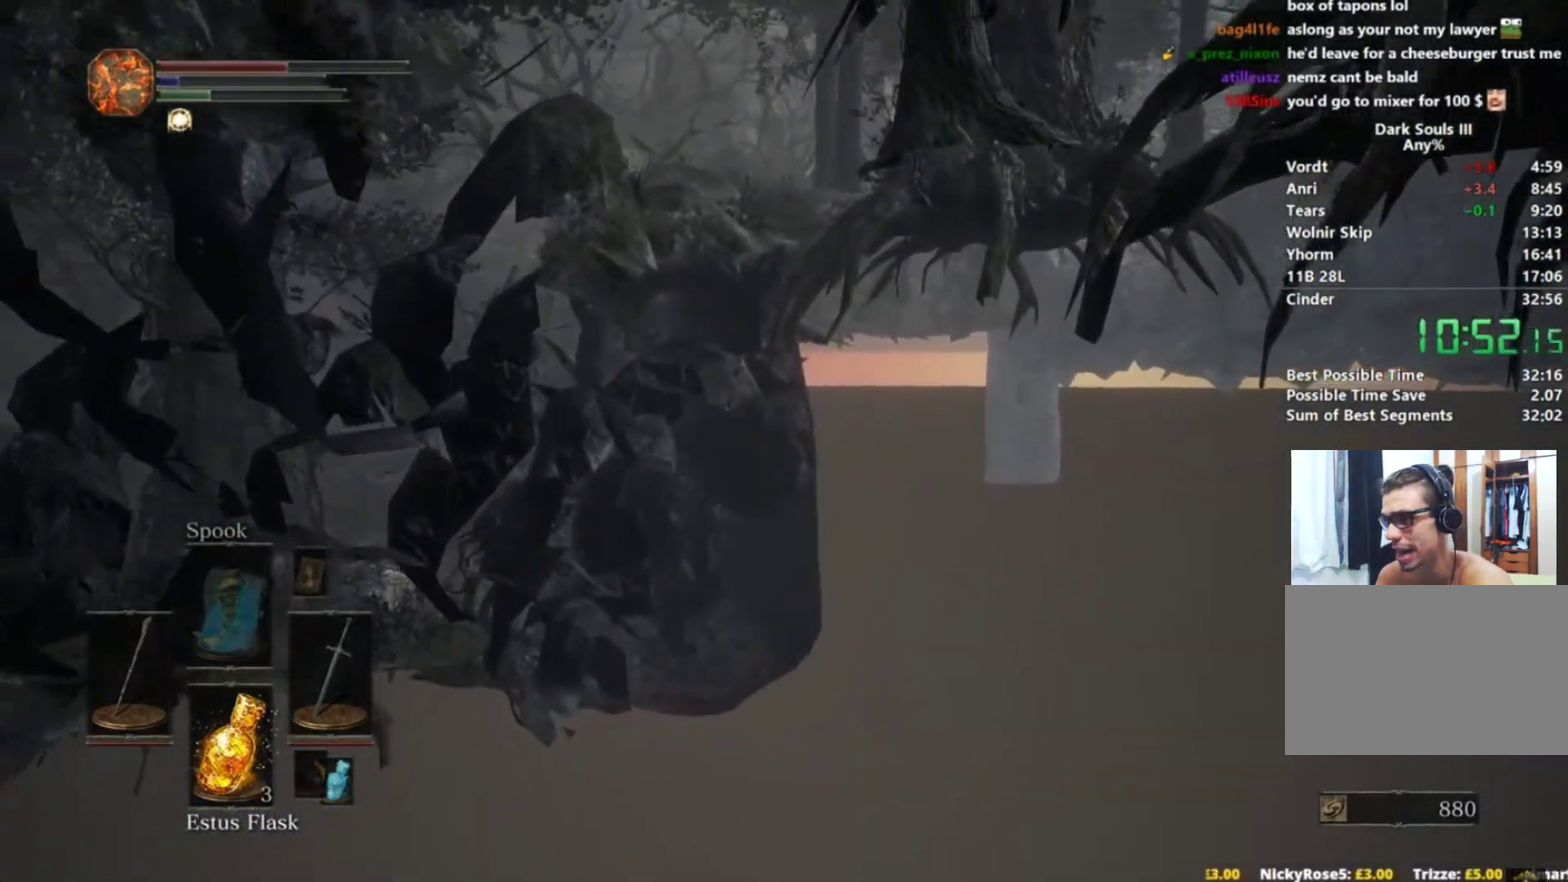
{"buttons": ["B"], "right_stick": "down-left", "events": [[367, "right_stick", "down-left"]]}
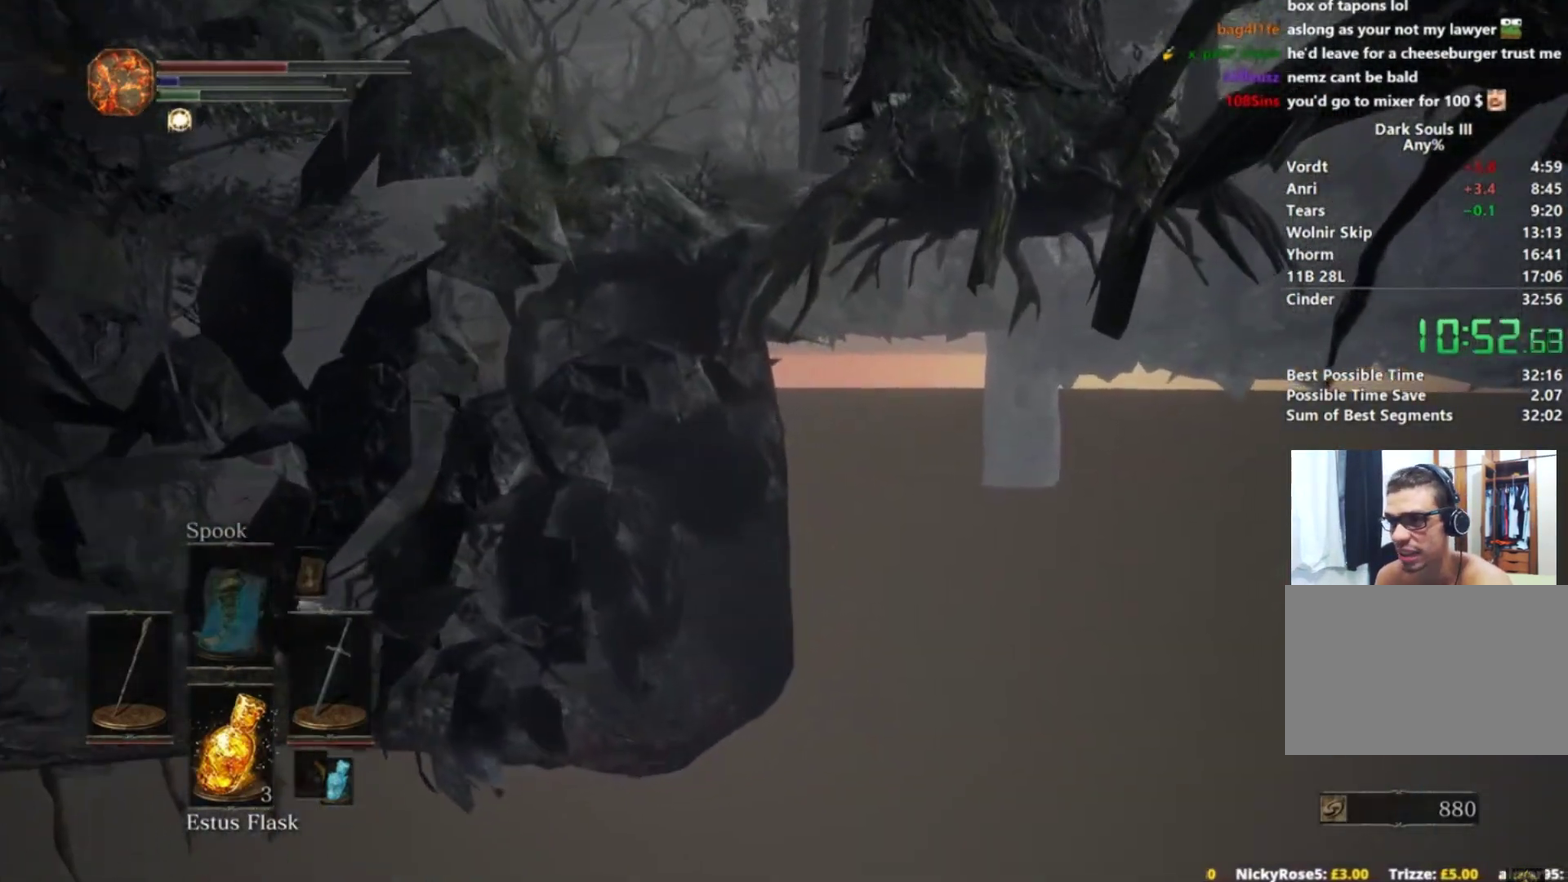
{"buttons": ["B"], "right_stick": "left", "events": [[84, "right_stick", "left"]]}
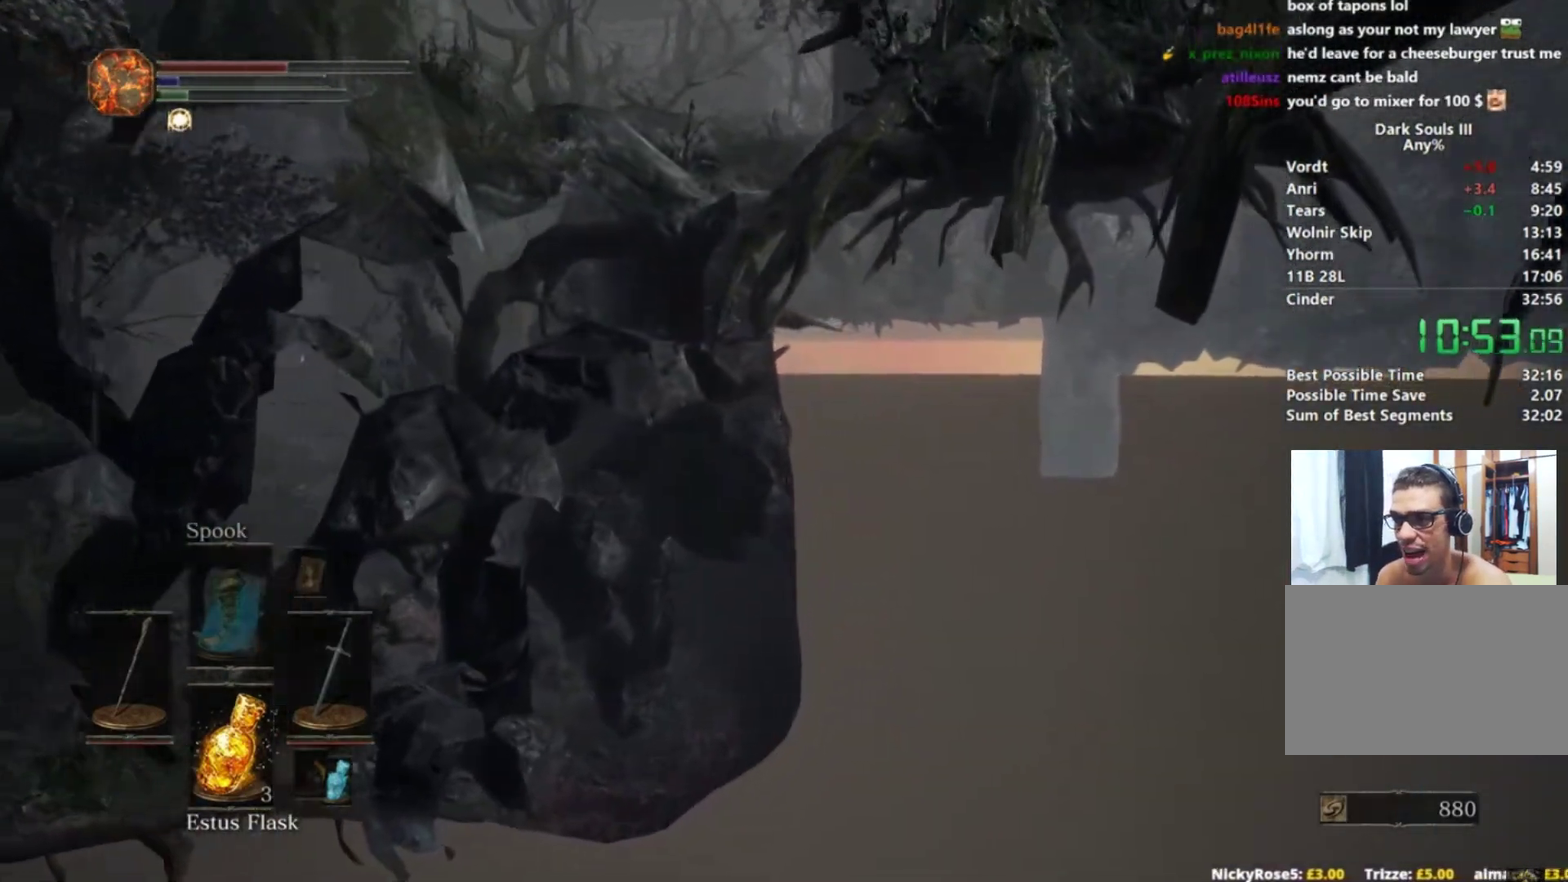
{"buttons": ["B"], "right_stick": "left", "events": []}
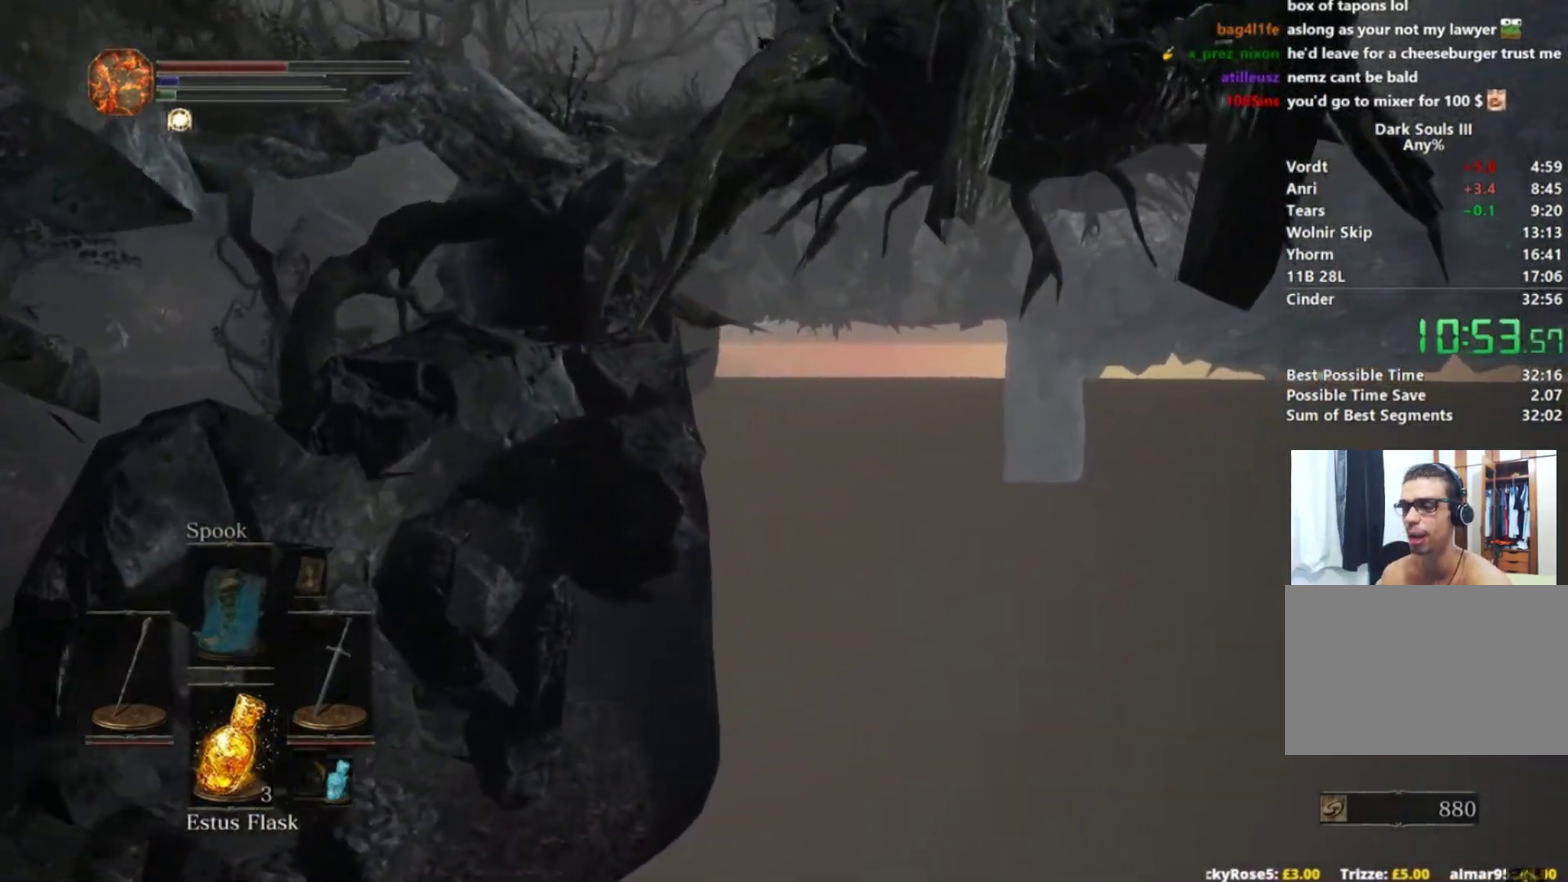
{"buttons": [], "right_stick": "left", "events": [[17, "B", "up"]]}
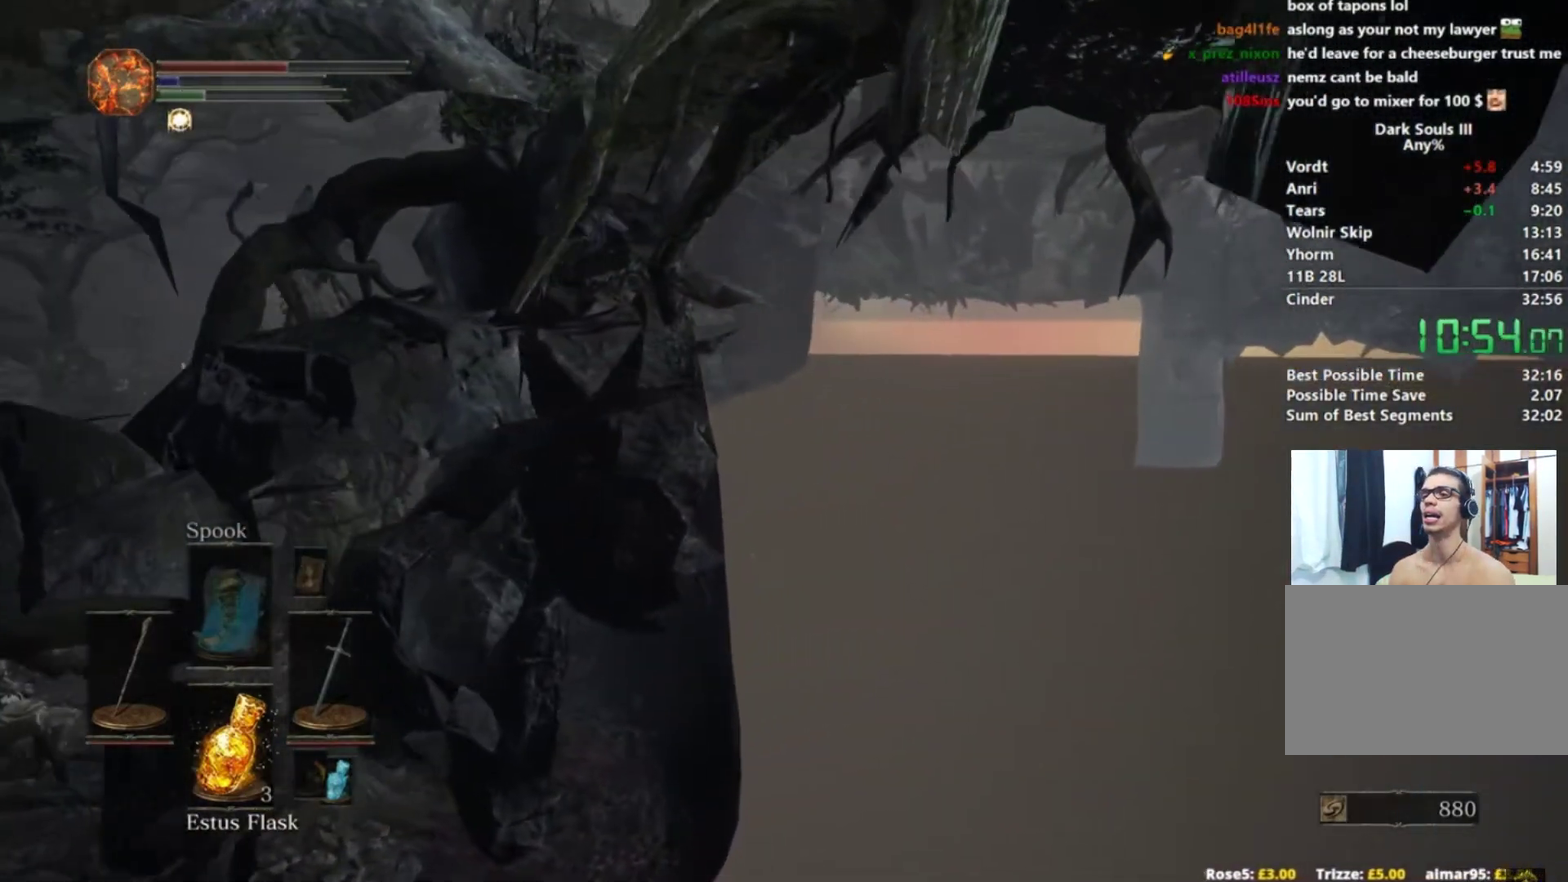
{"buttons": ["B"], "right_stick": "left", "events": [[100, "B", "down"]]}
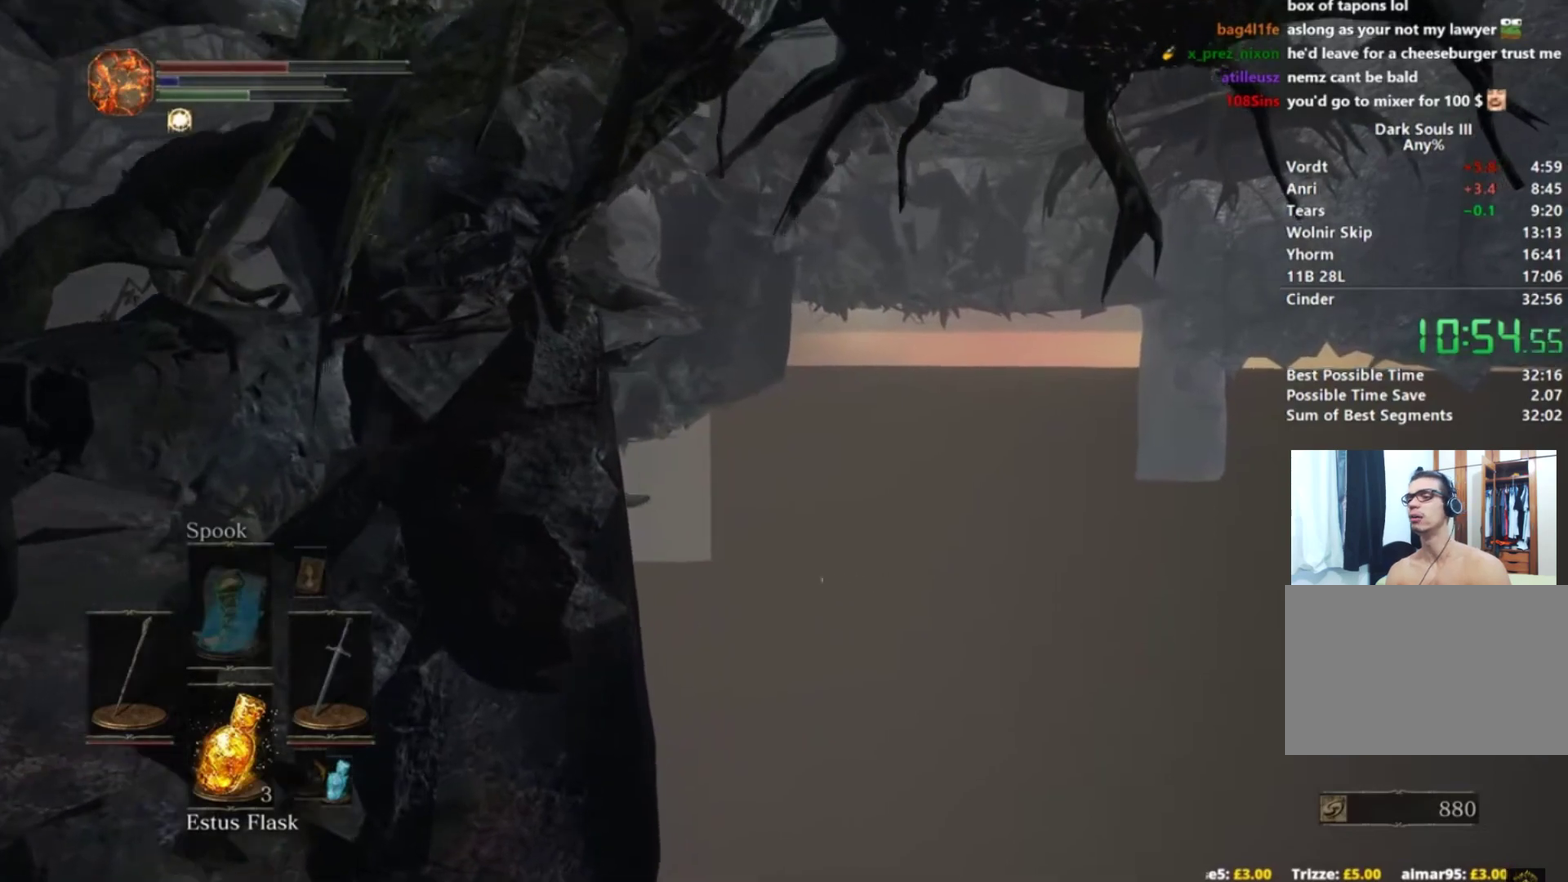
{"buttons": ["B"], "right_stick": "left", "events": []}
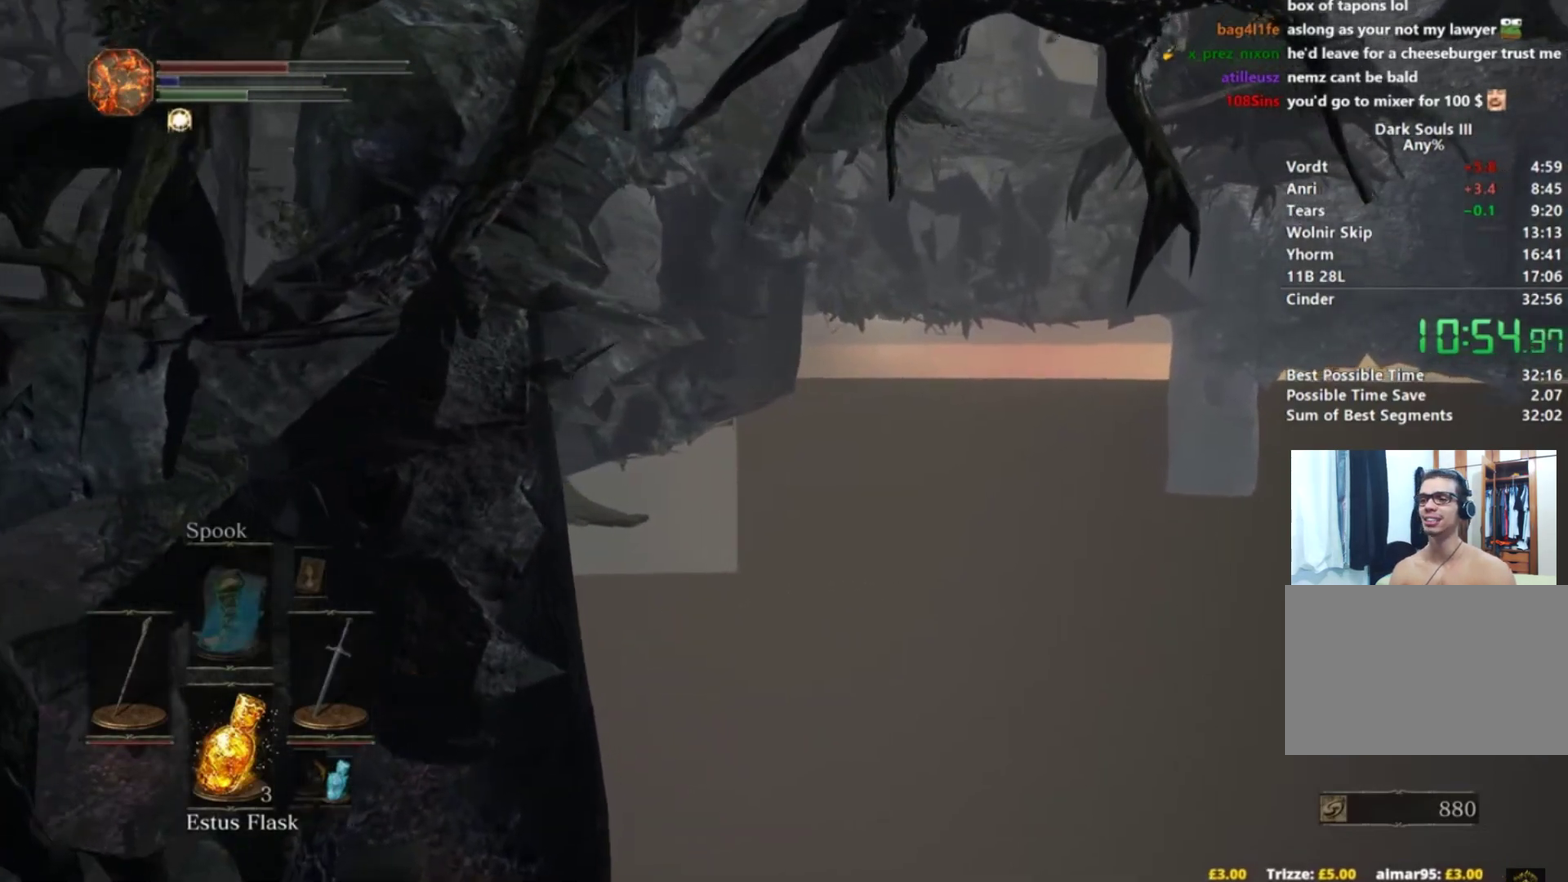
{"buttons": ["B"], "right_stick": "left", "events": []}
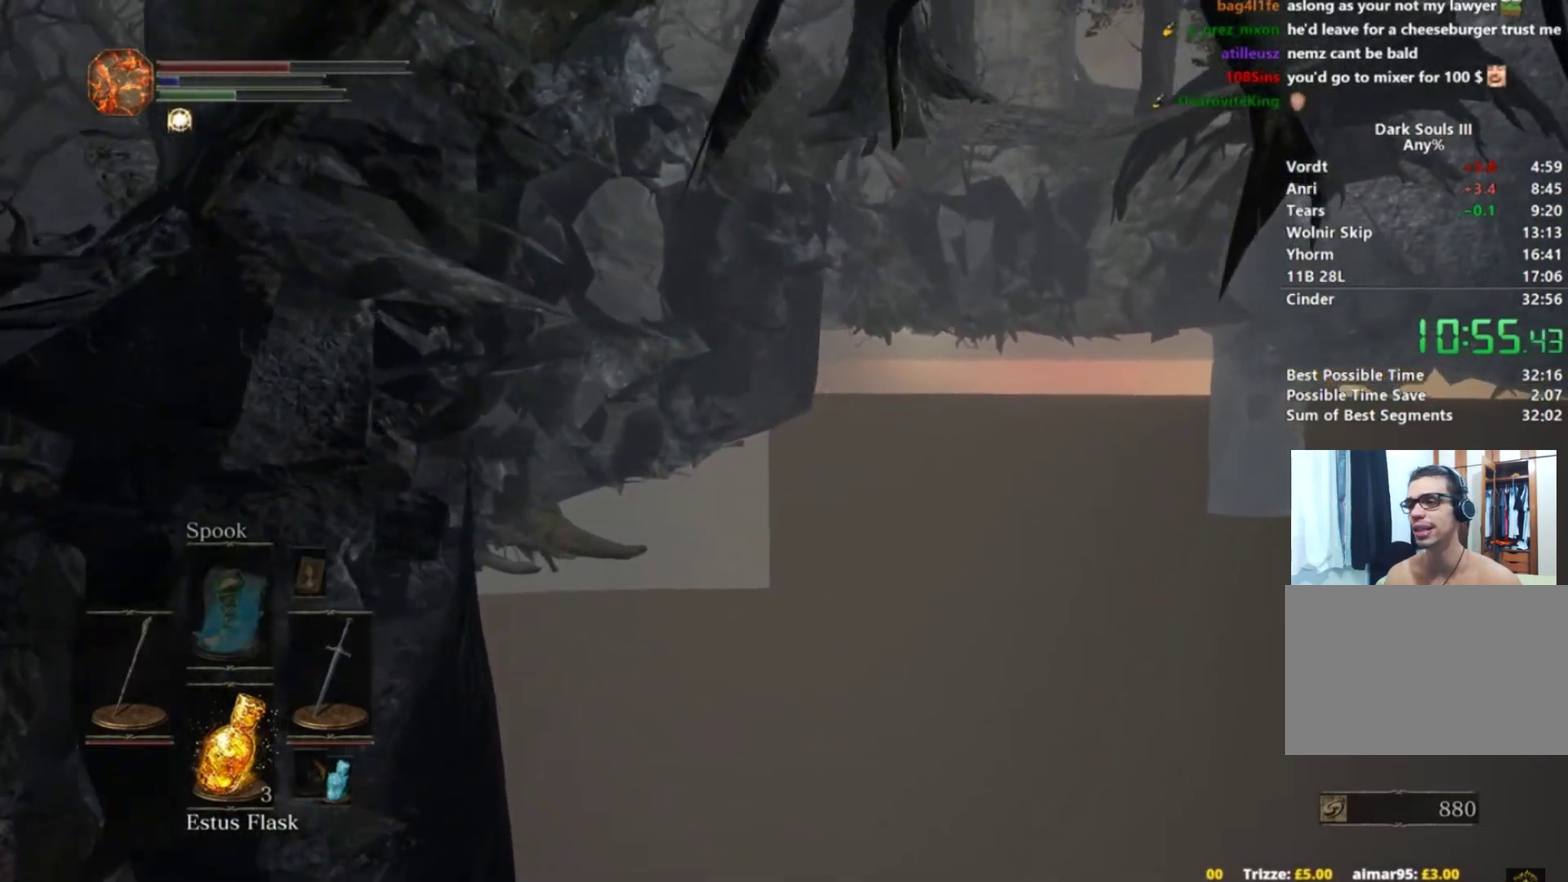
{"buttons": ["B"], "right_stick": "left", "events": []}
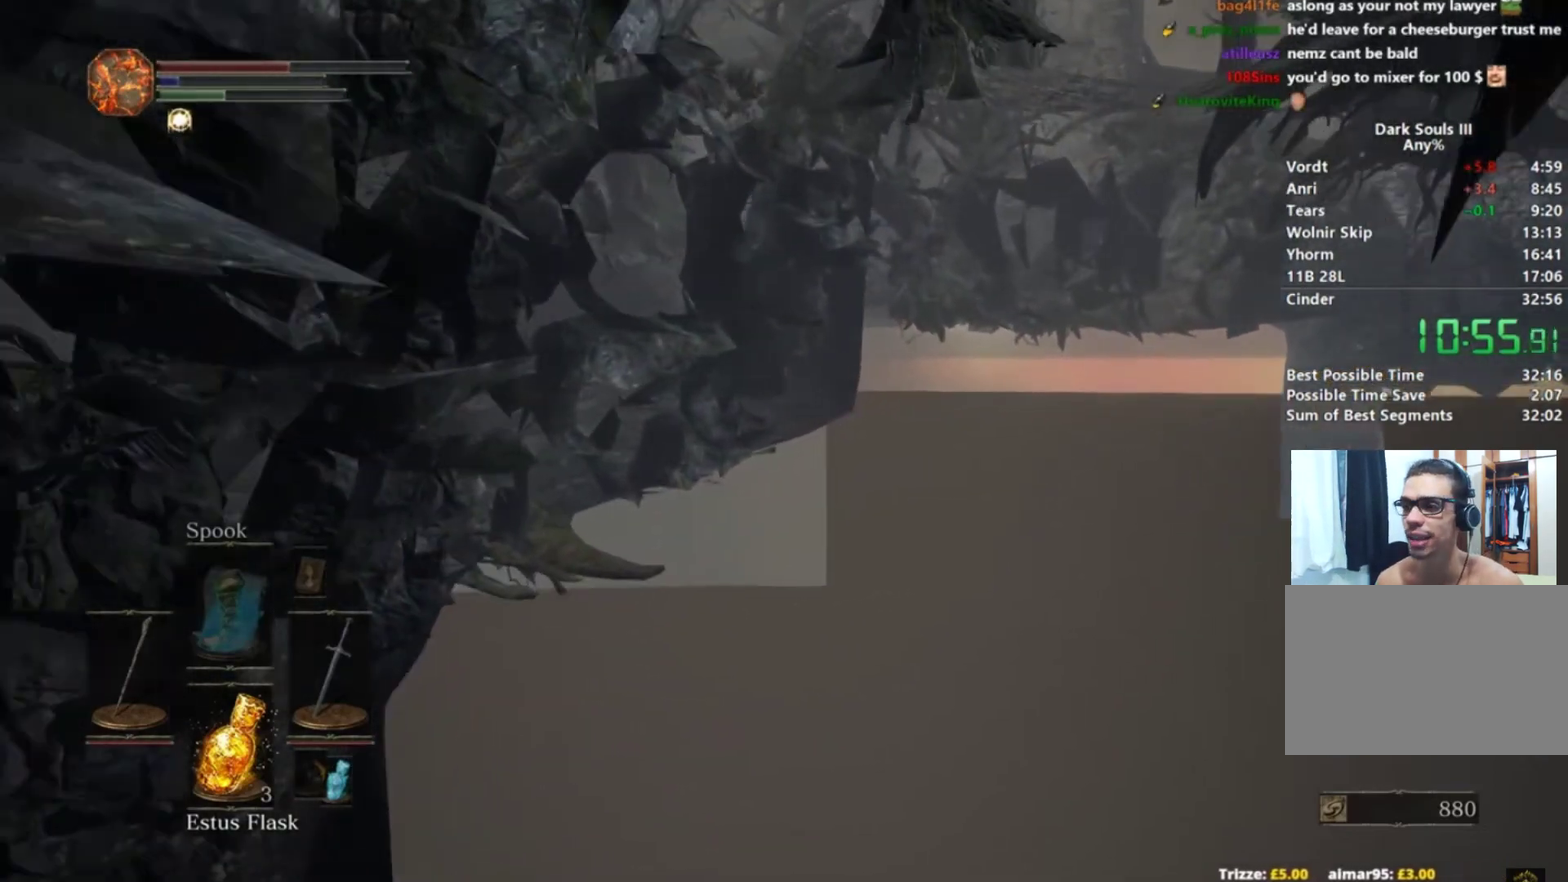
{"buttons": ["B"], "right_stick": "left", "events": []}
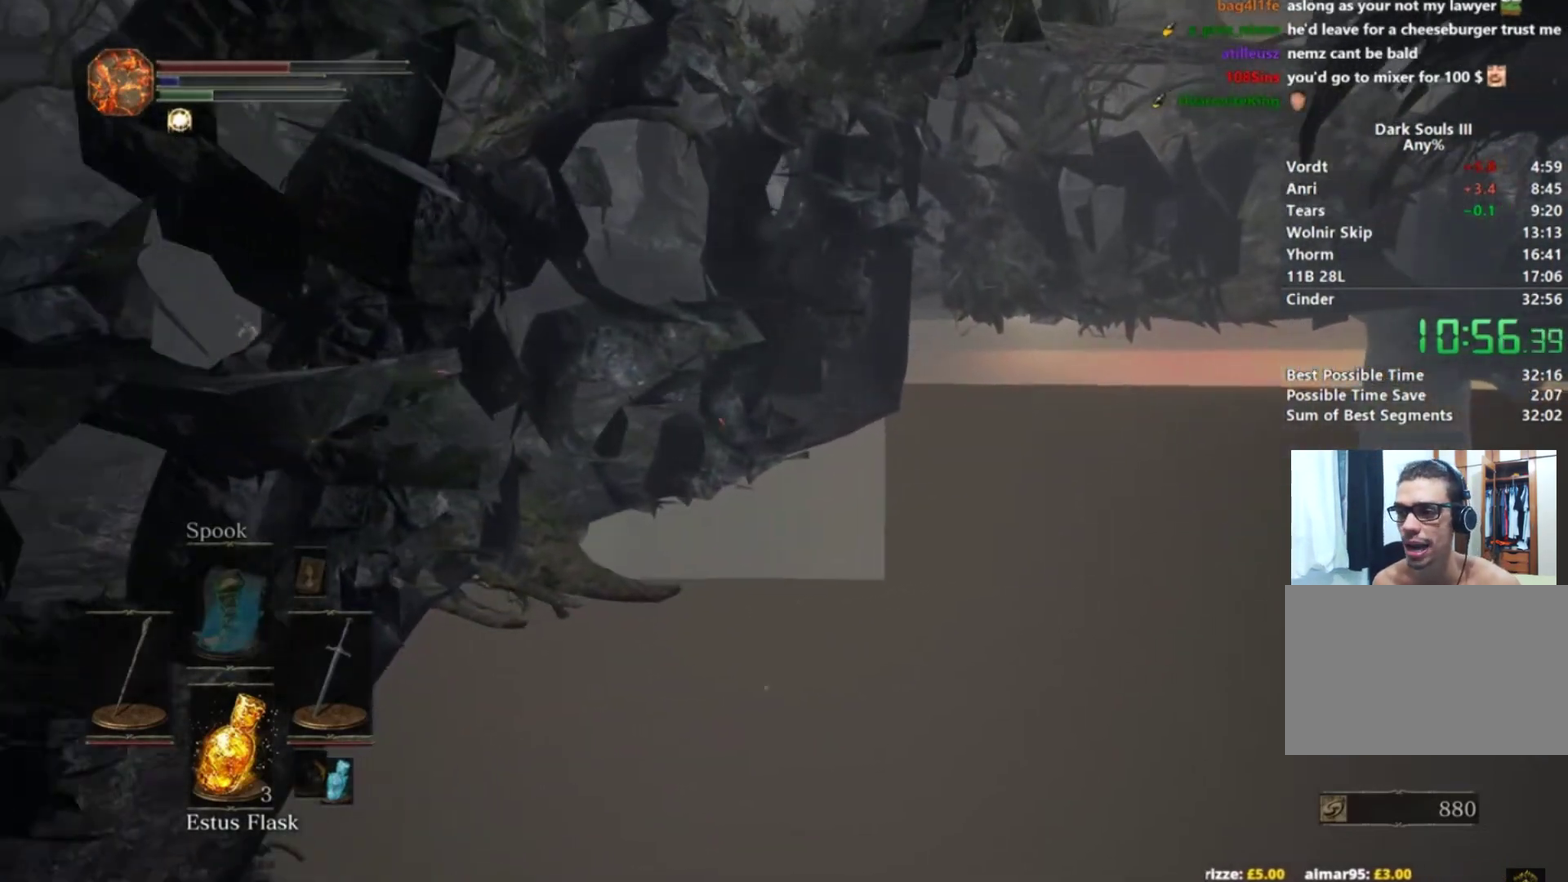
{"buttons": [], "right_stick": "down-left", "events": [[17, "right_stick", "down-left"], [417, "B", "up"]]}
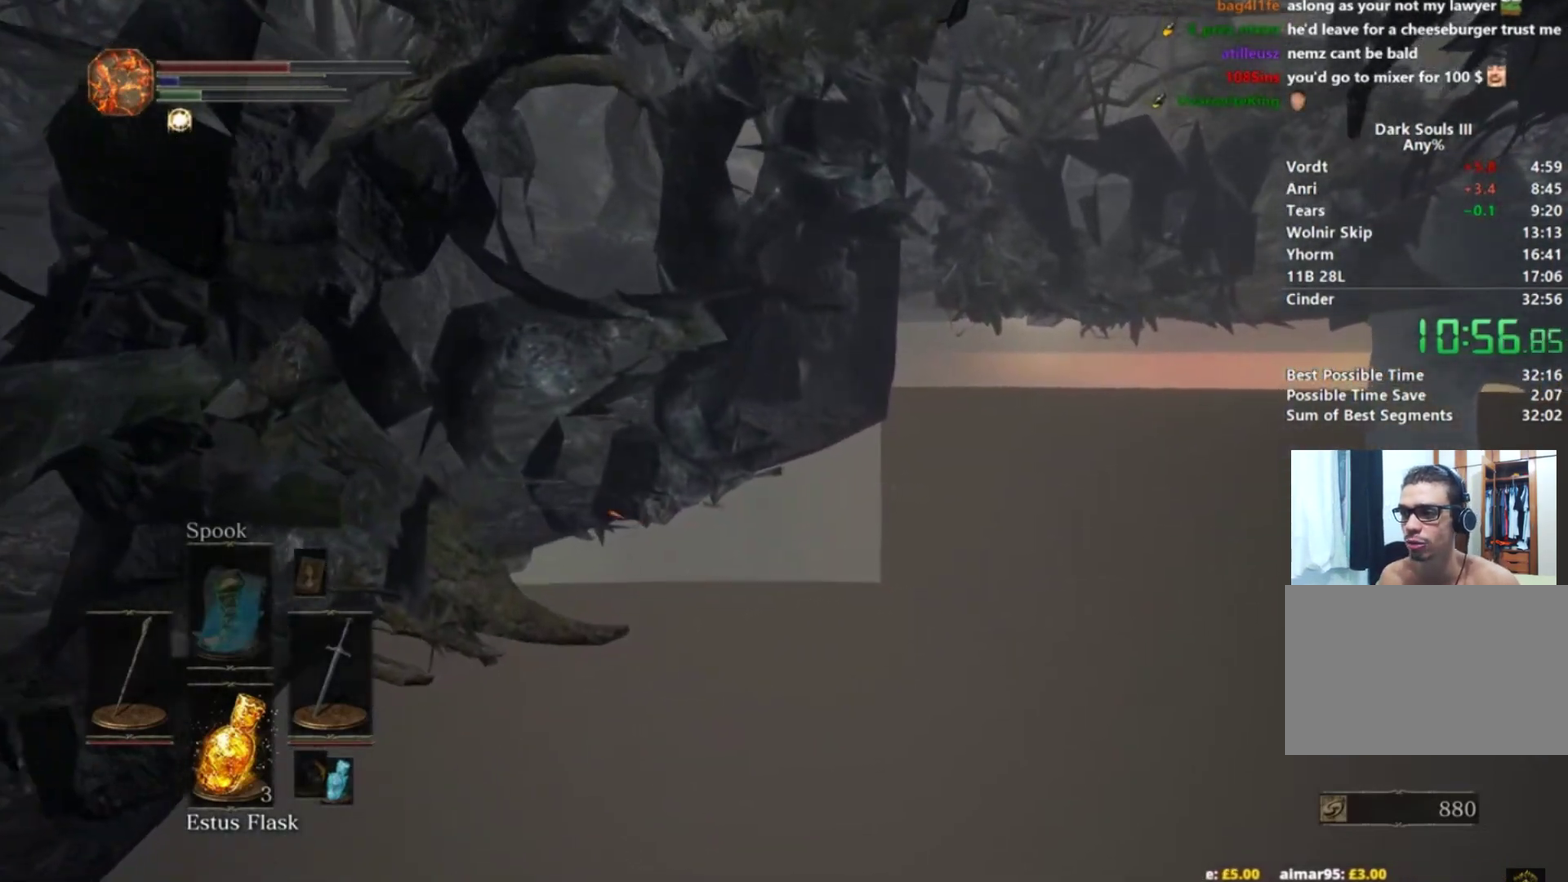
{"buttons": ["B"], "right_stick": "down-left", "events": [[216, "B", "down"]]}
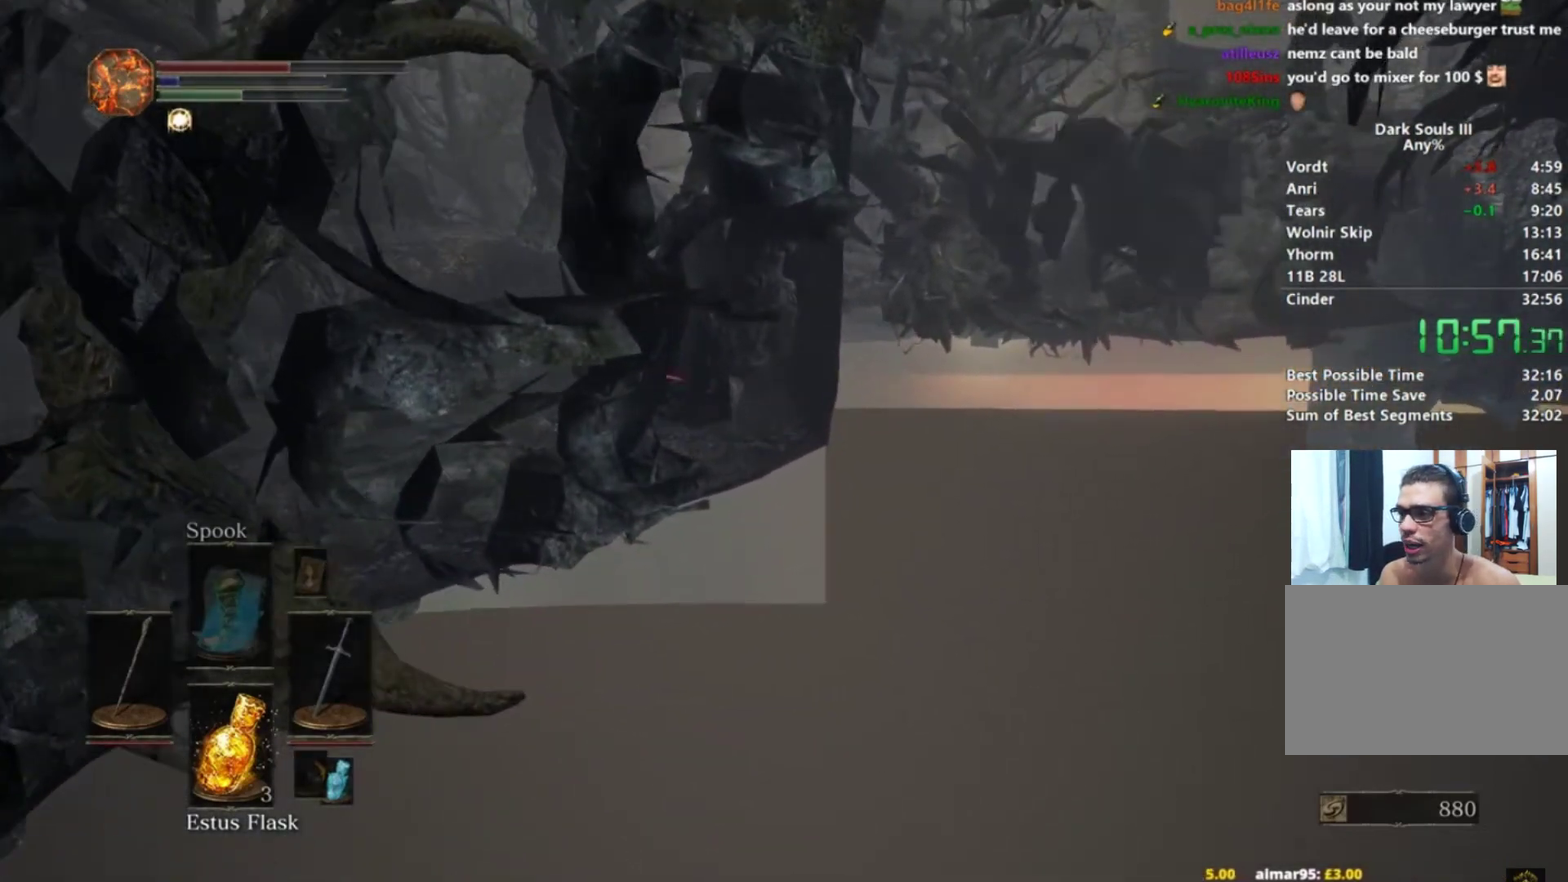
{"buttons": ["B"], "right_stick": "down-left", "events": []}
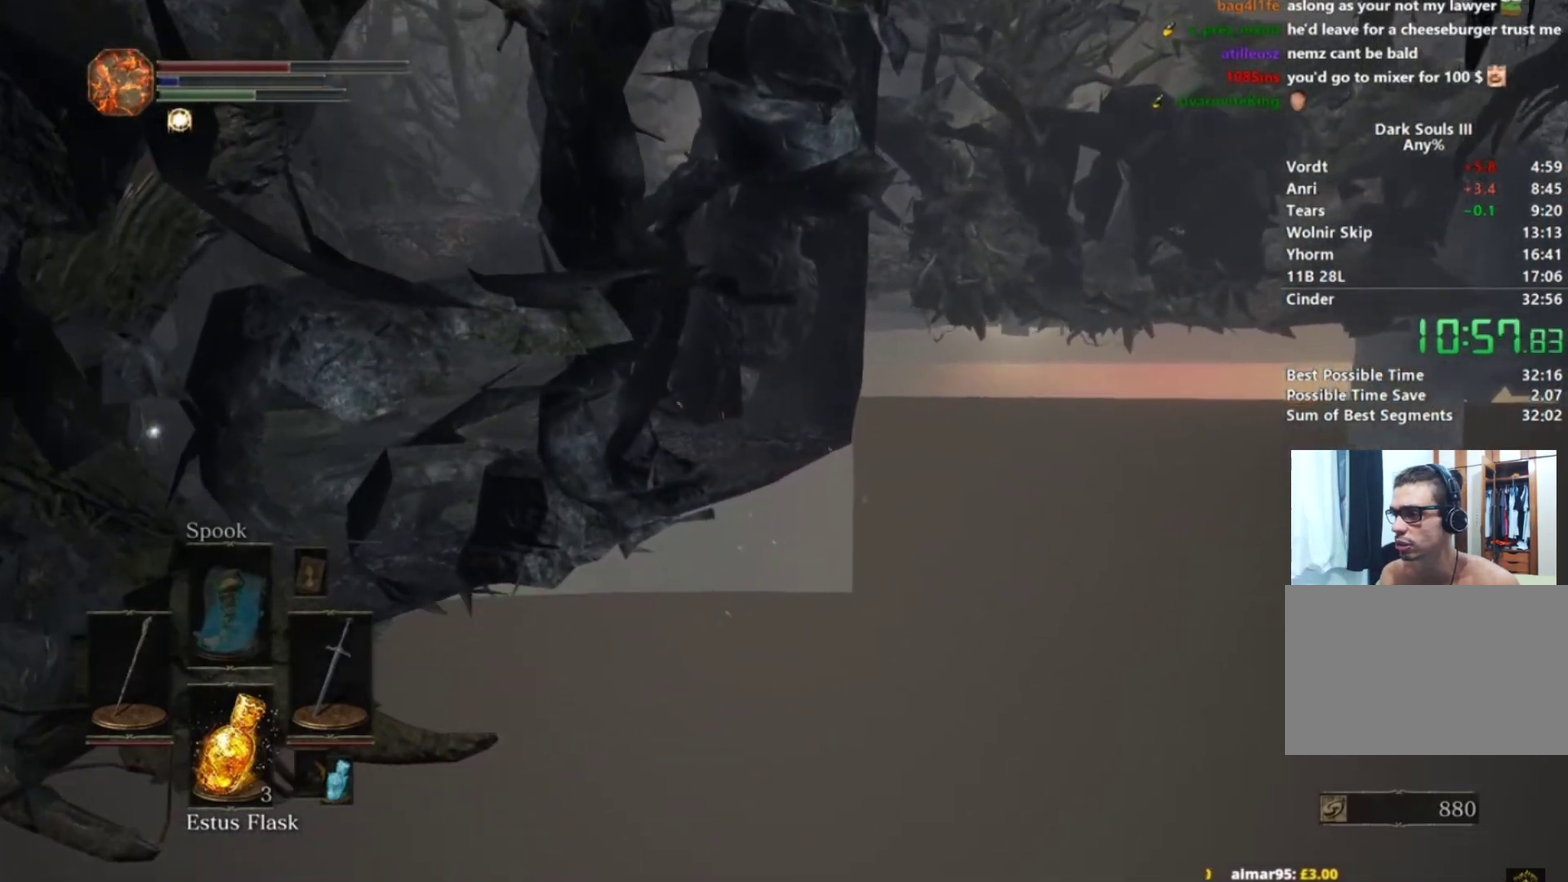
{"buttons": ["B"], "right_stick": "down-left", "events": []}
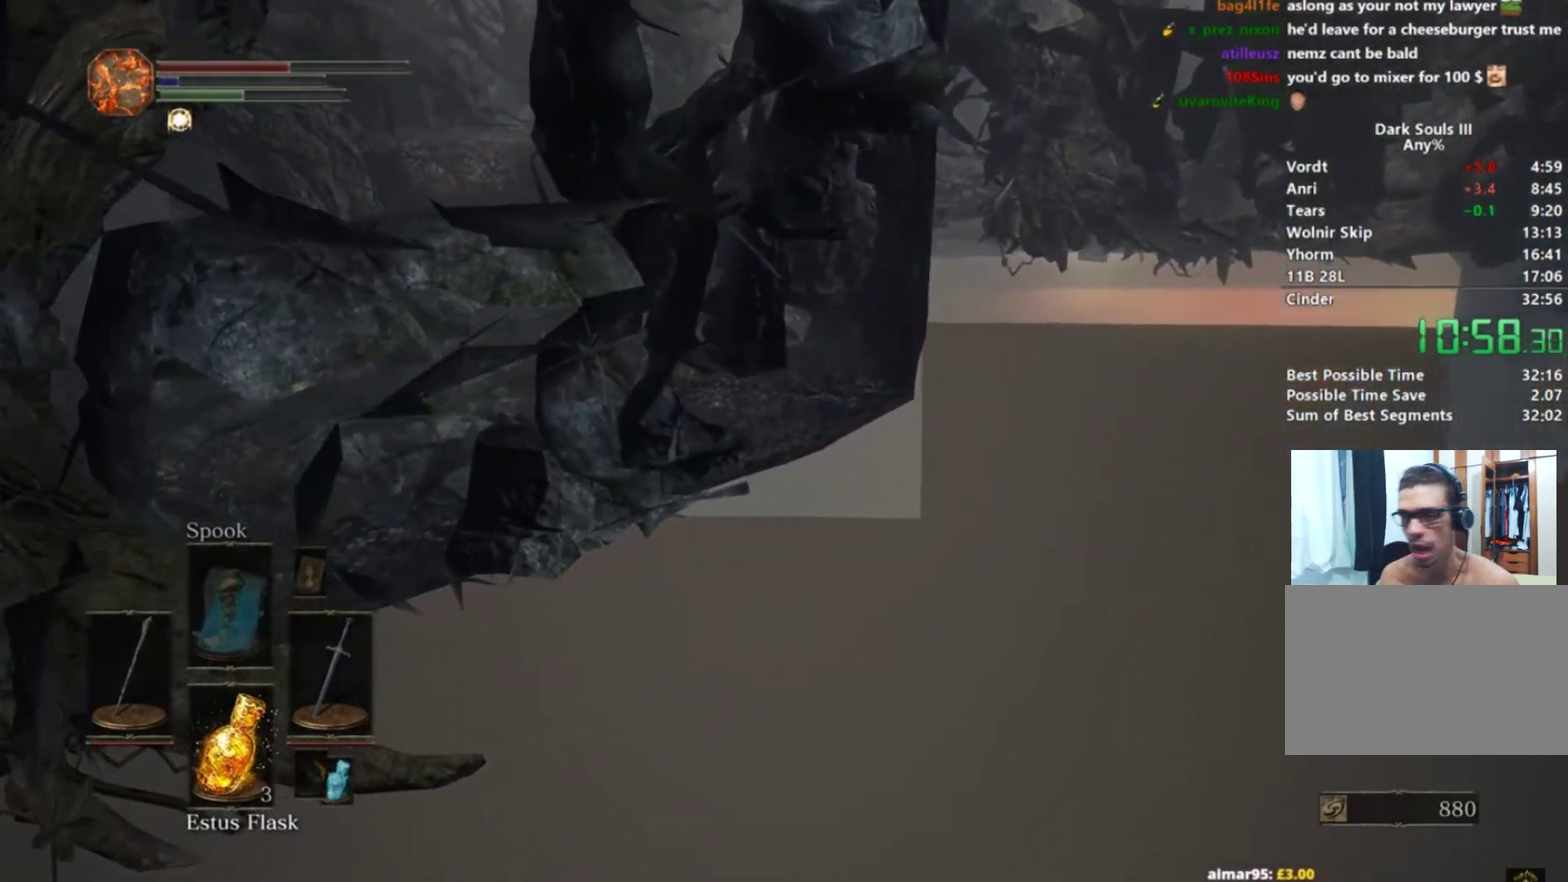
{"buttons": ["B"], "right_stick": "down-left", "events": []}
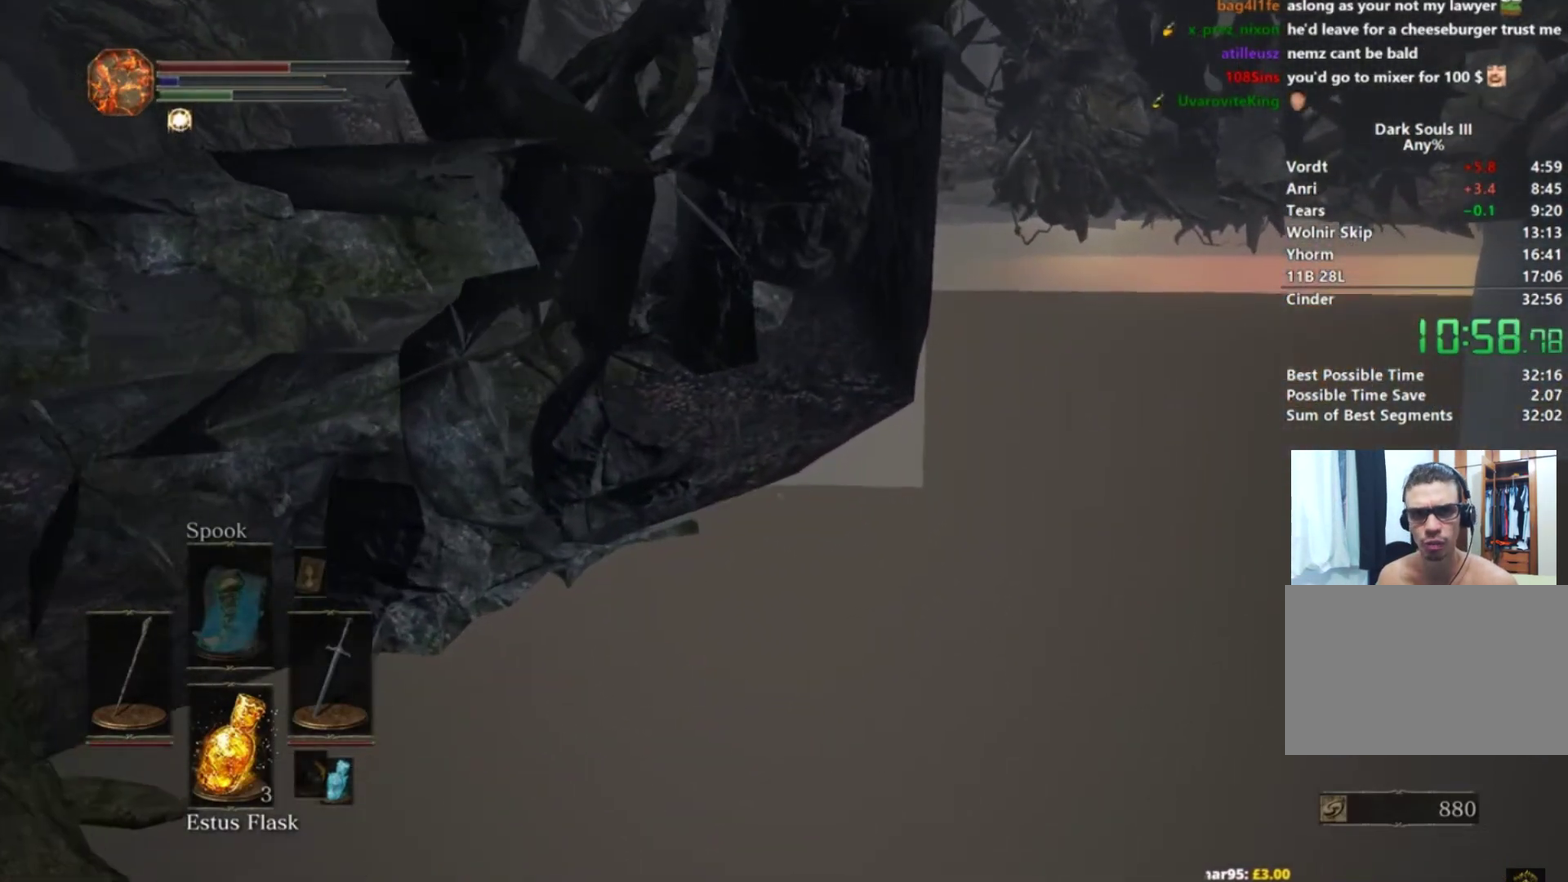
{"buttons": ["B"], "right_stick": "down-left", "events": []}
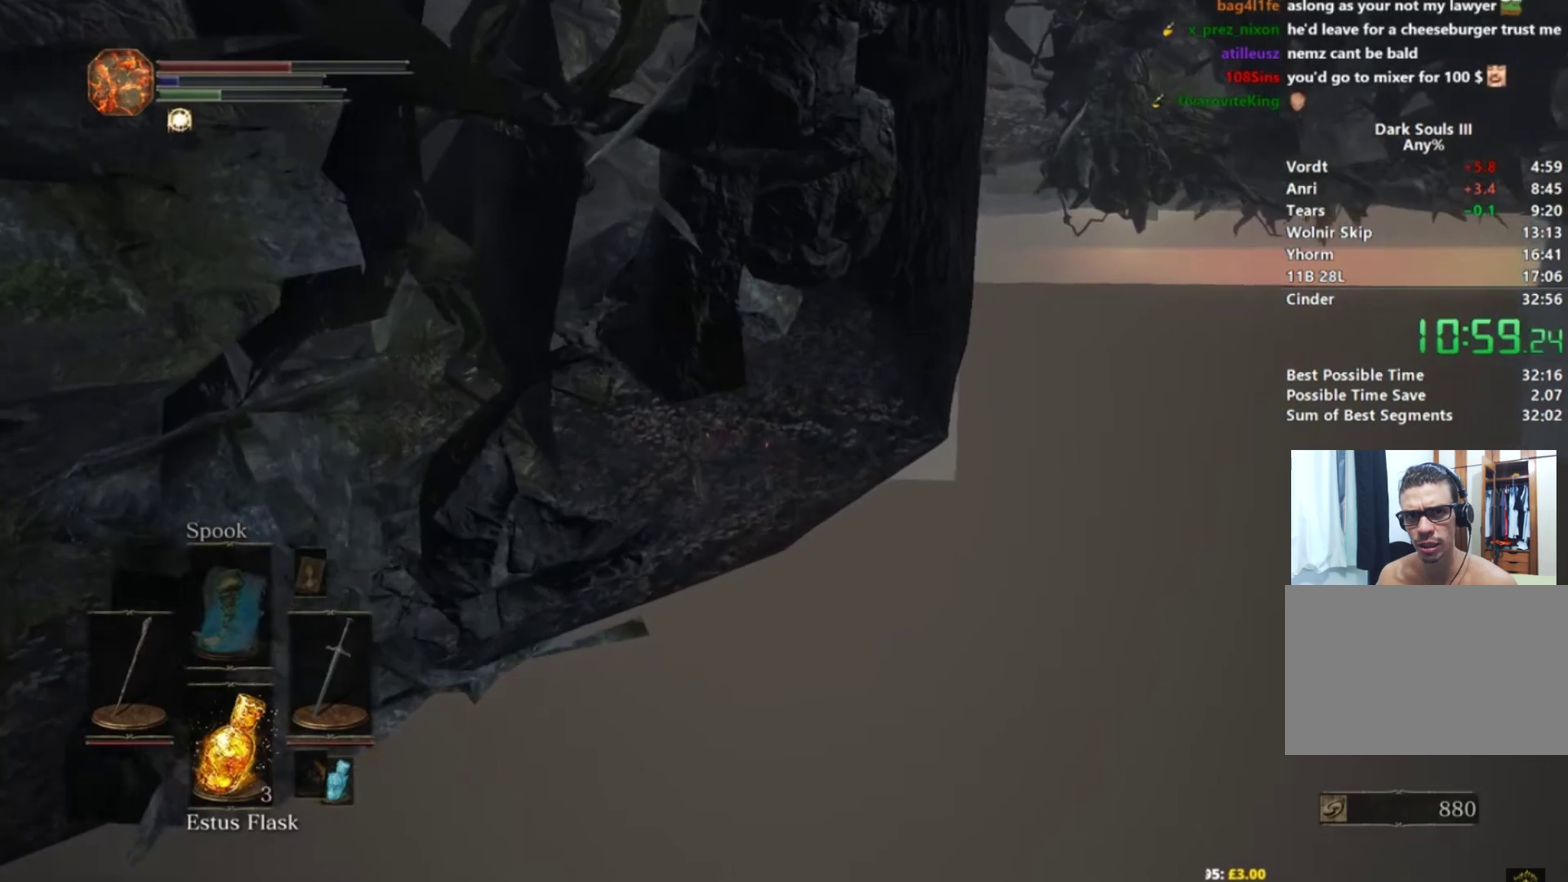
{"buttons": ["B"], "right_stick": "down-left", "events": []}
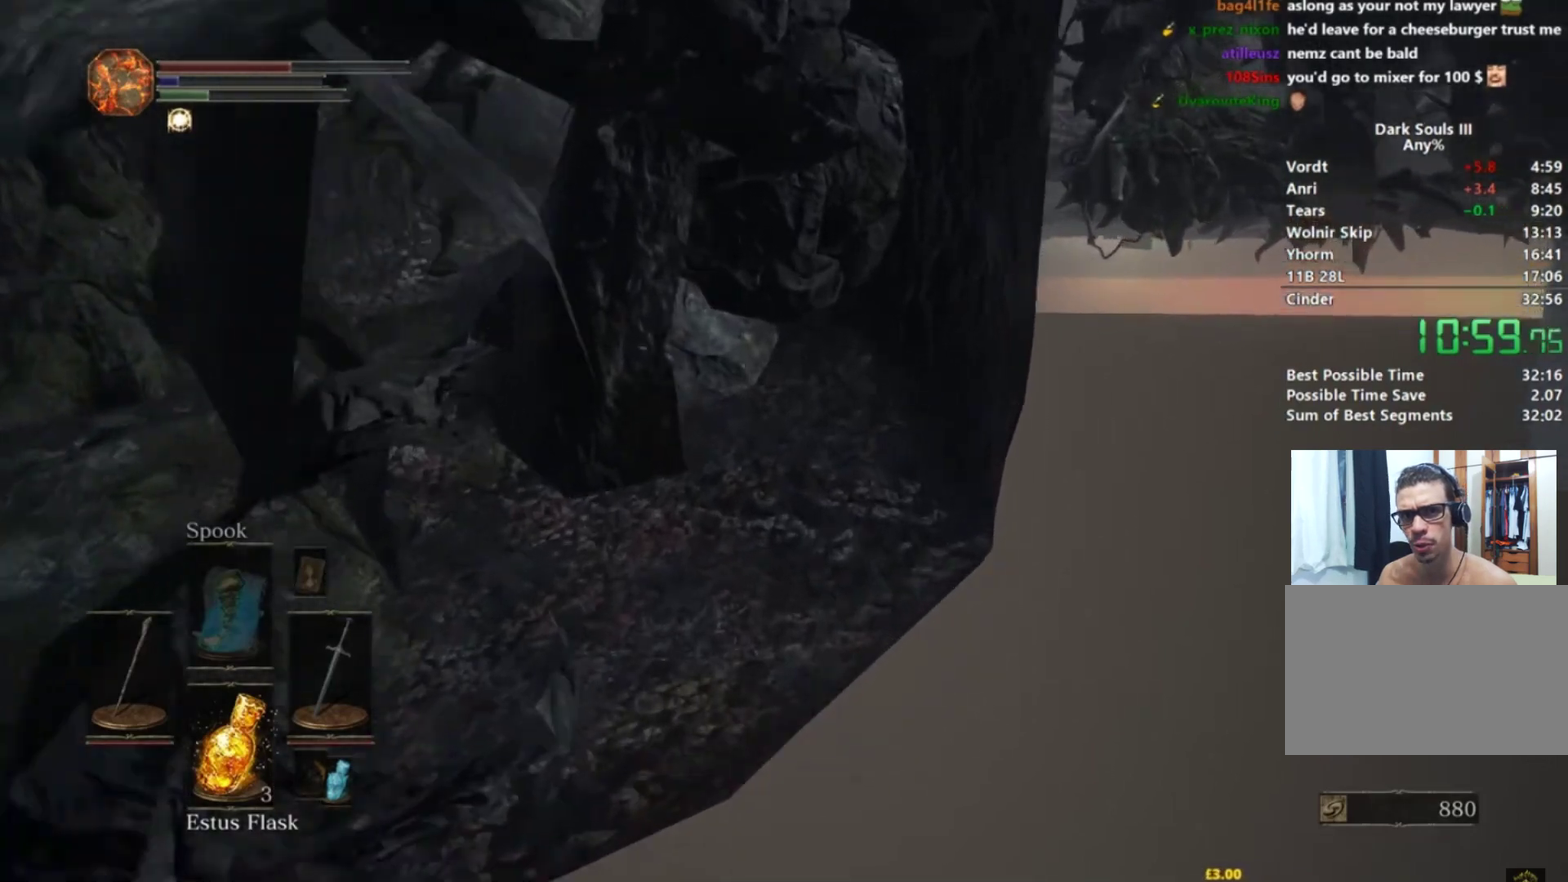
{"buttons": ["B"], "right_stick": "down-left", "events": [[16, "B", "up"], [383, "B", "down"]]}
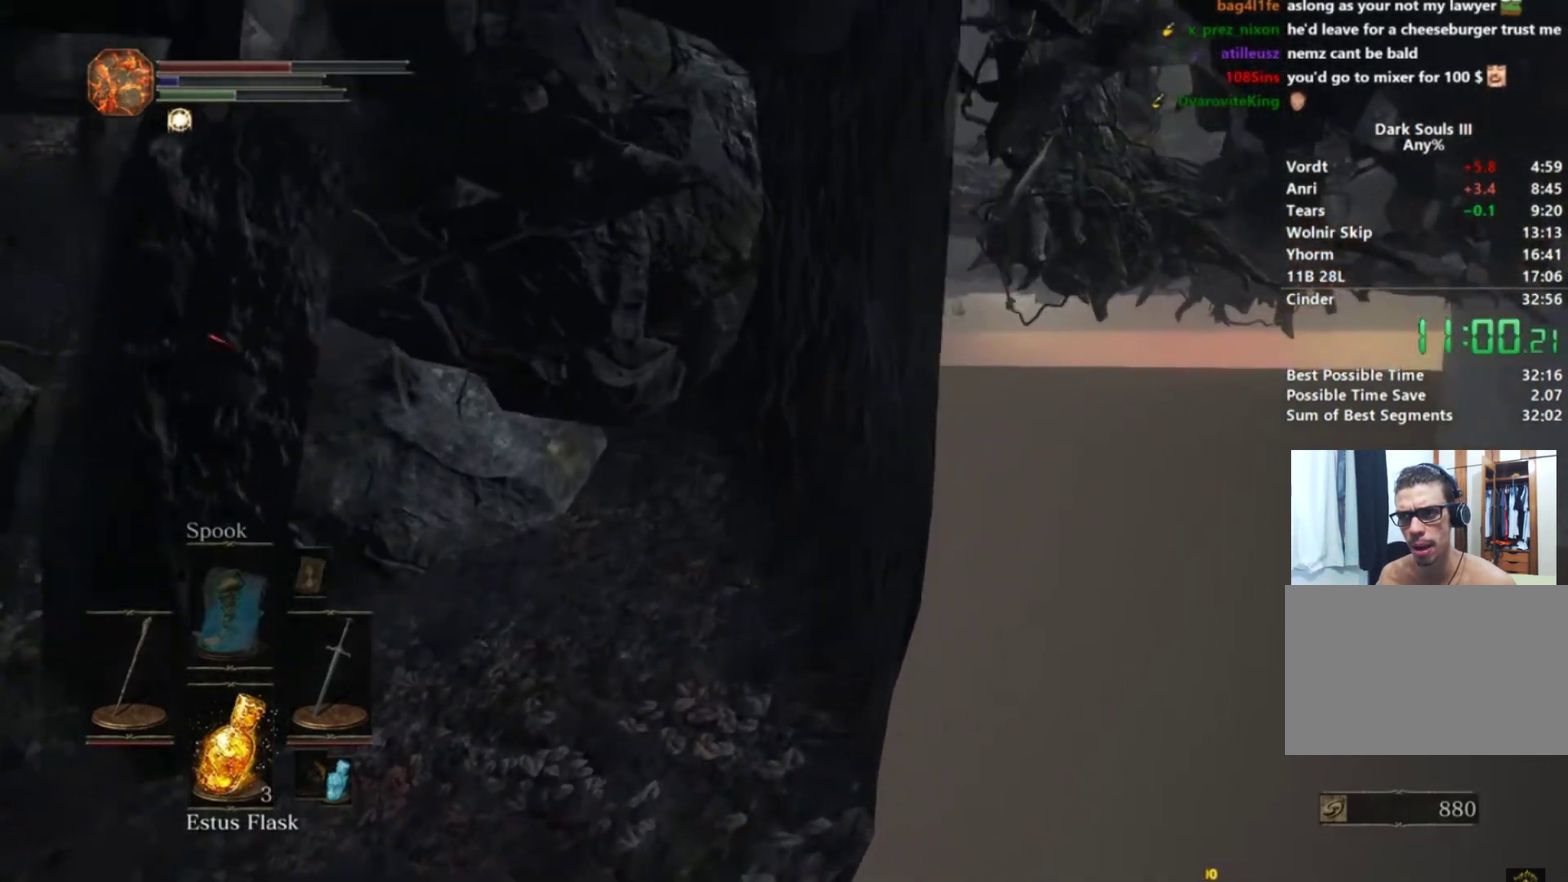
{"buttons": ["B"], "right_stick": "left", "events": [[317, "right_stick", "left"]]}
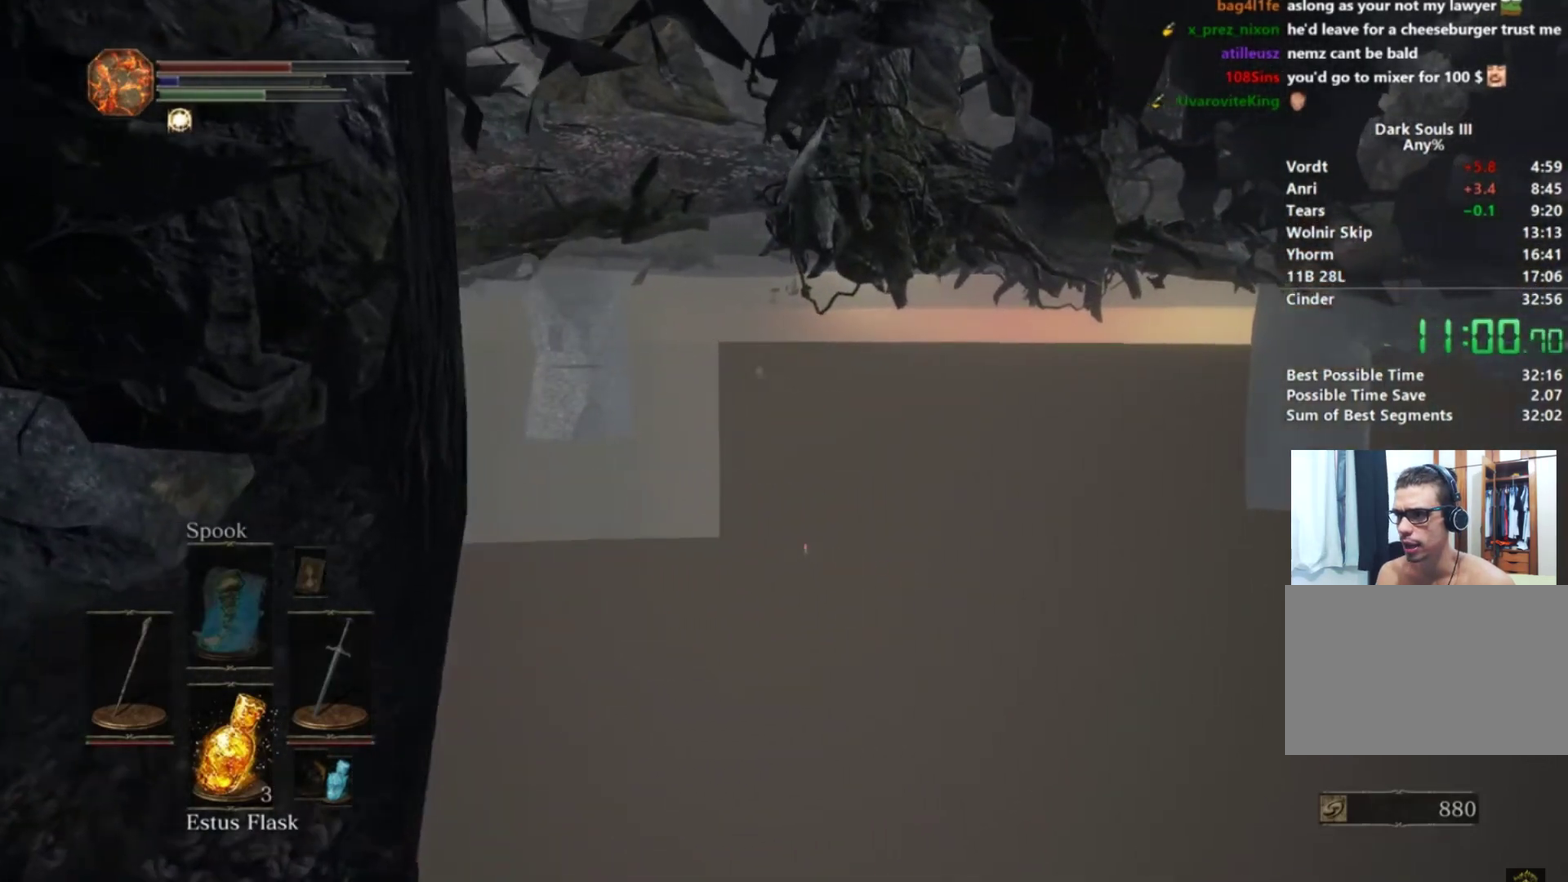
{"buttons": ["B"], "right_stick": "center", "events": [[367, "right_stick", "center"]]}
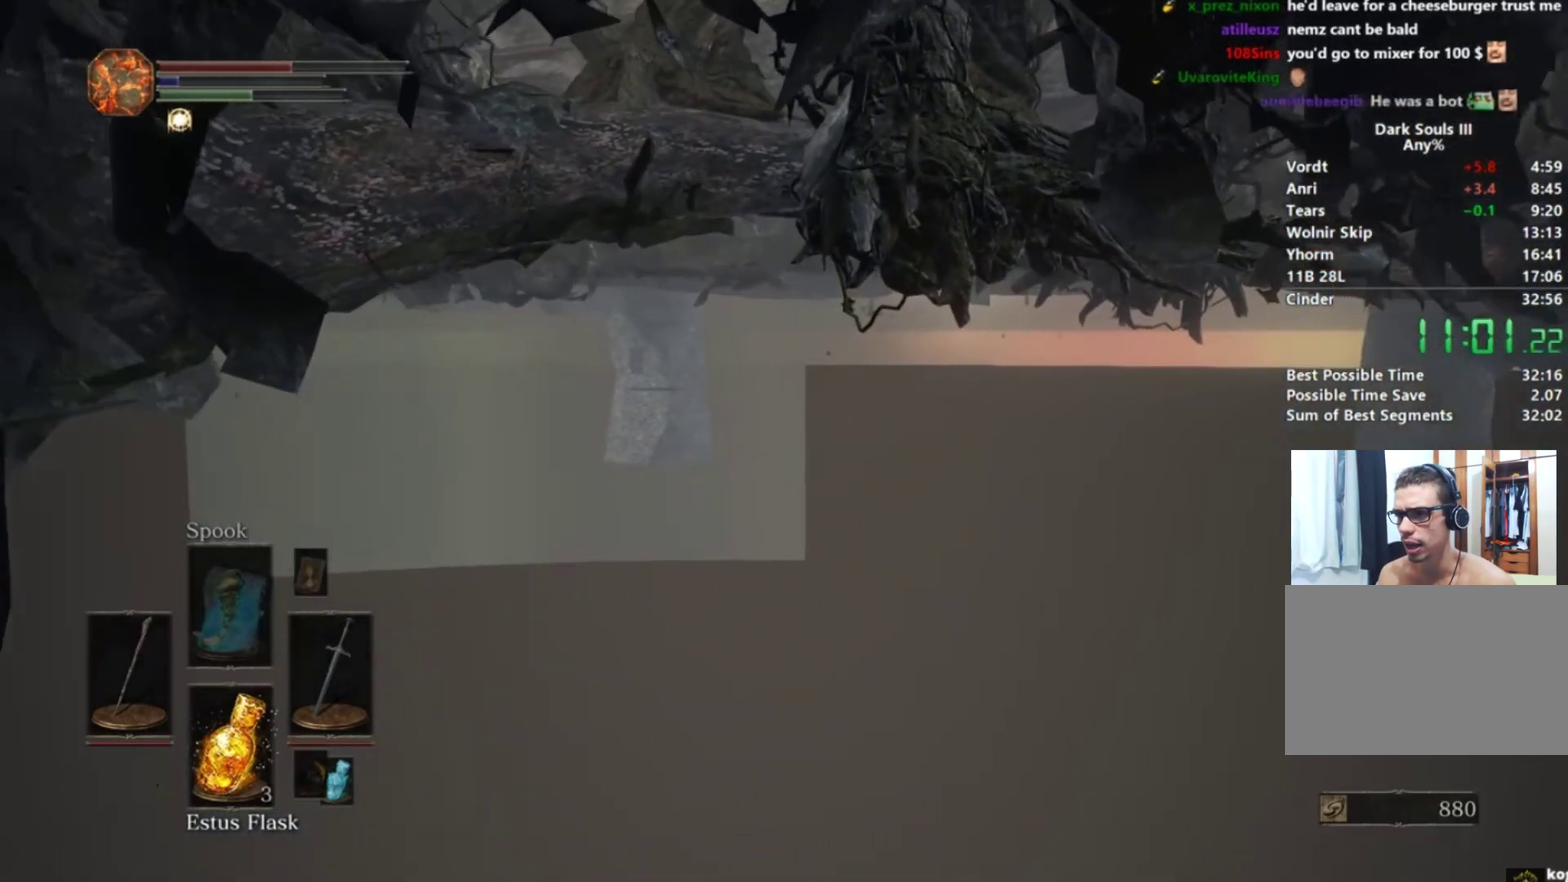
{"buttons": ["B"], "right_stick": "center", "events": []}
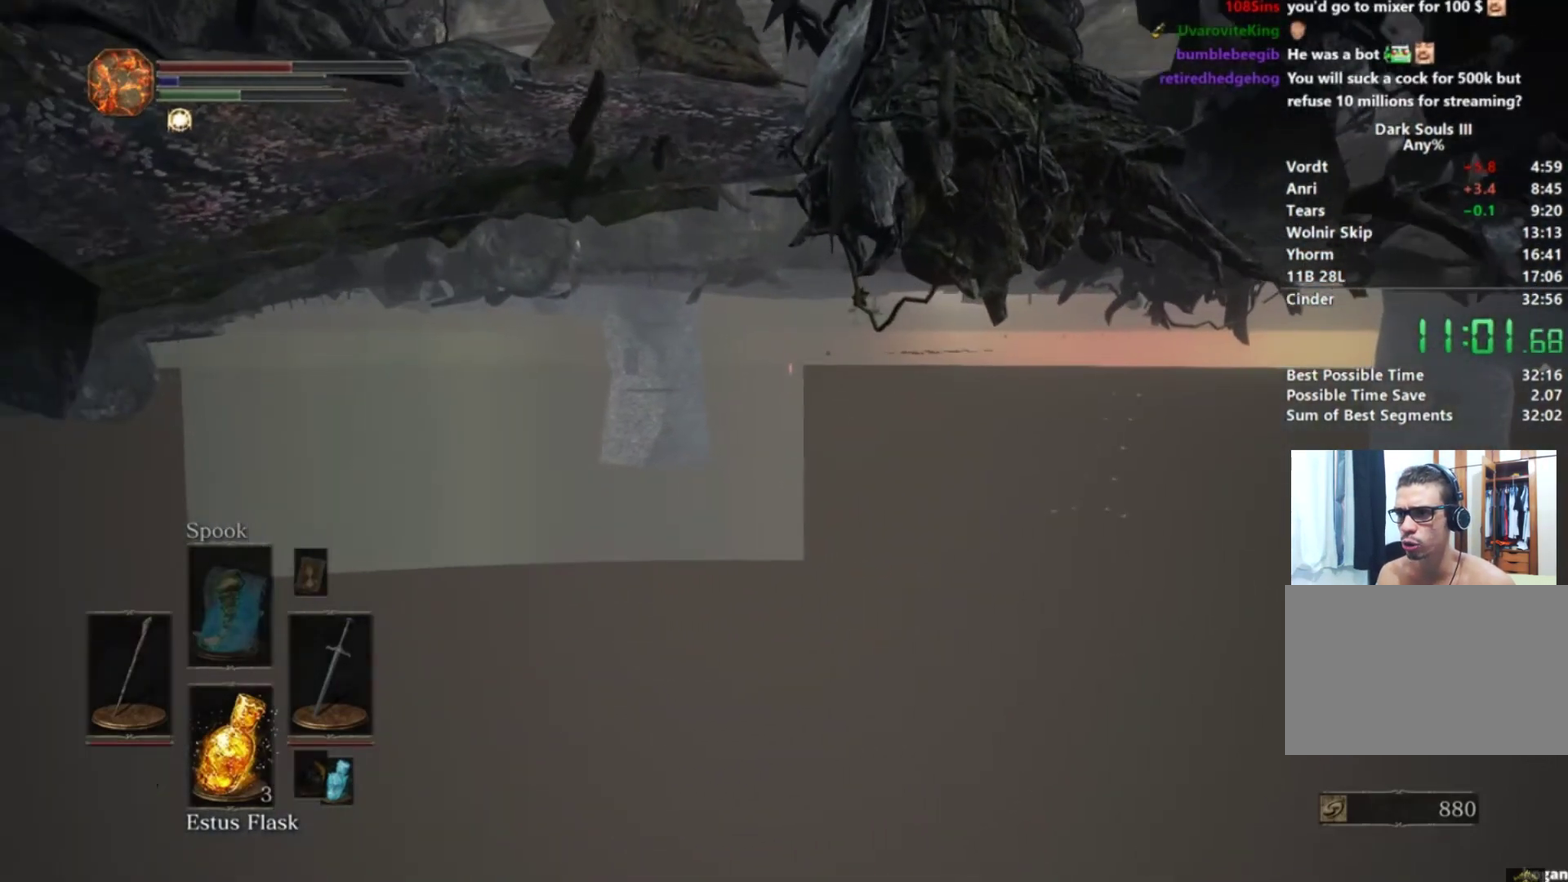
{"buttons": ["B"], "right_stick": "center", "events": []}
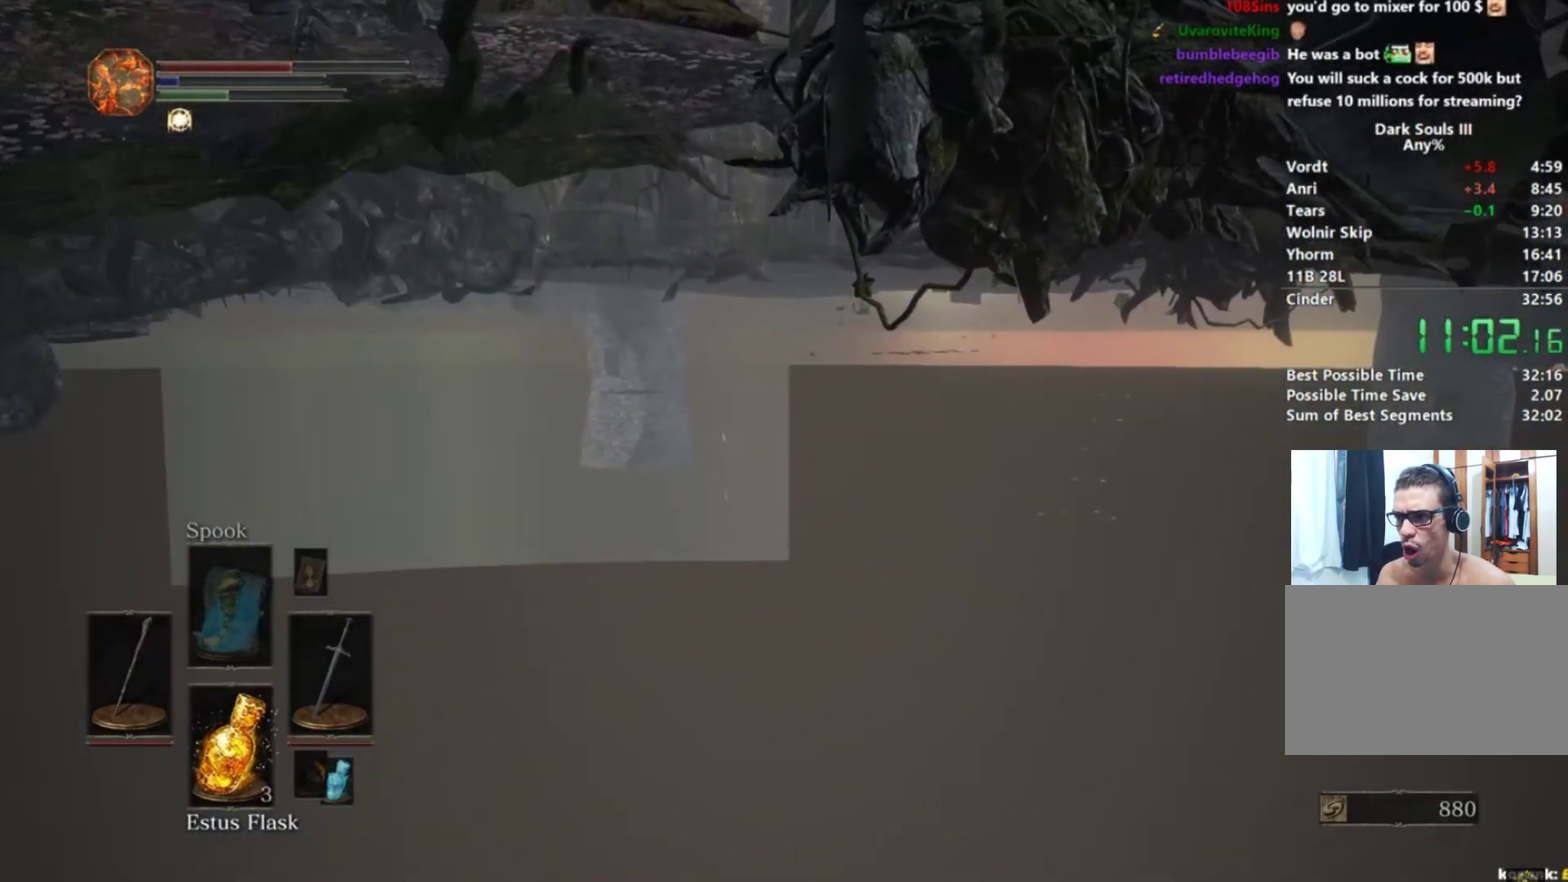
{"buttons": ["B"], "right_stick": "center", "events": []}
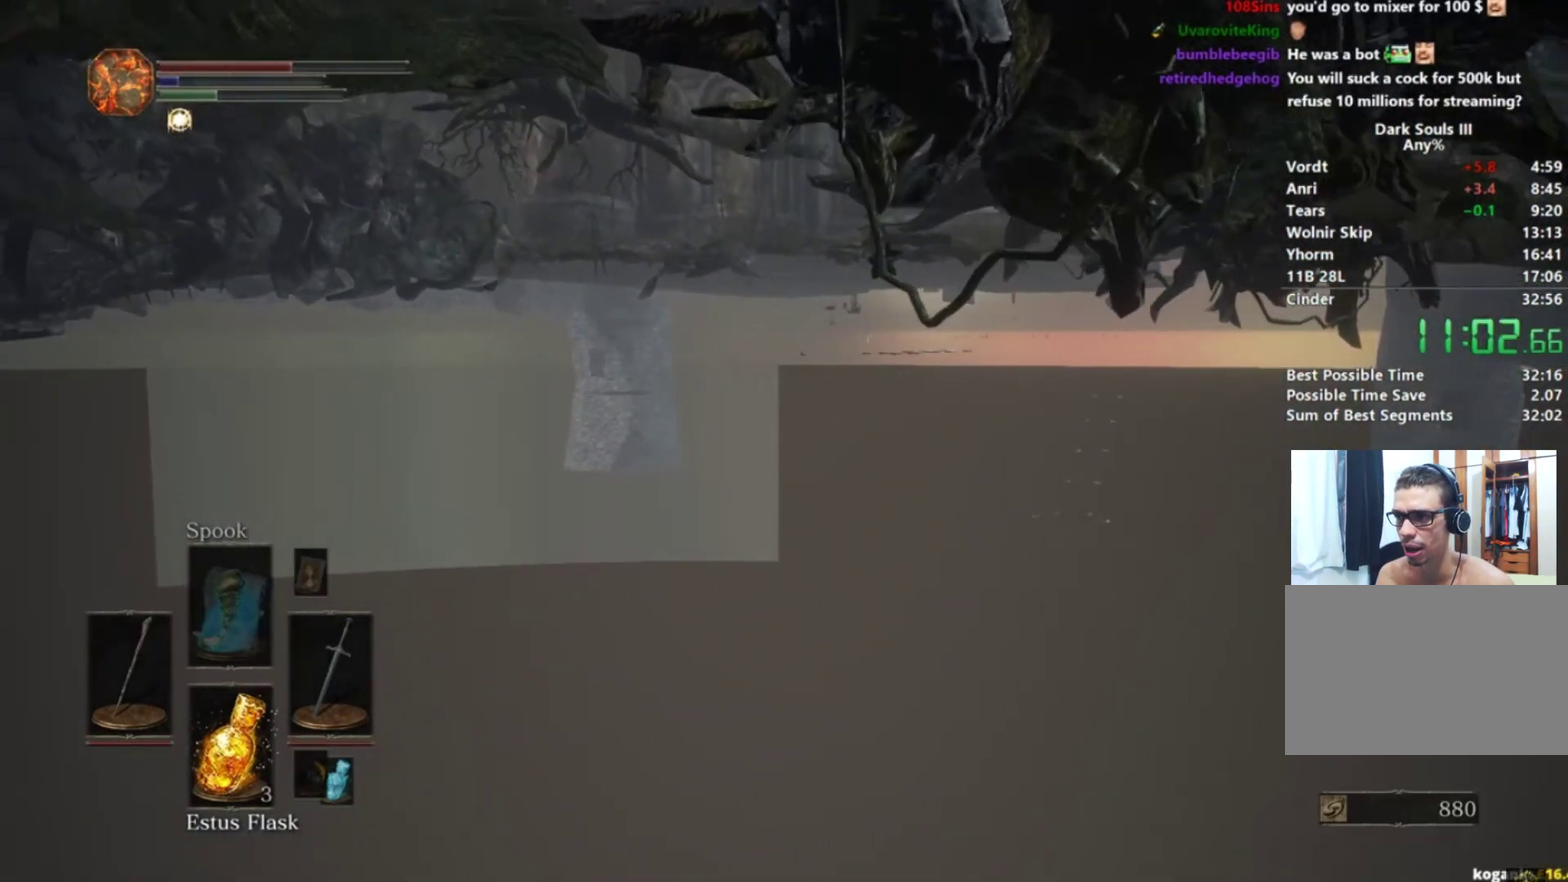
{"buttons": ["B"], "right_stick": "center", "events": []}
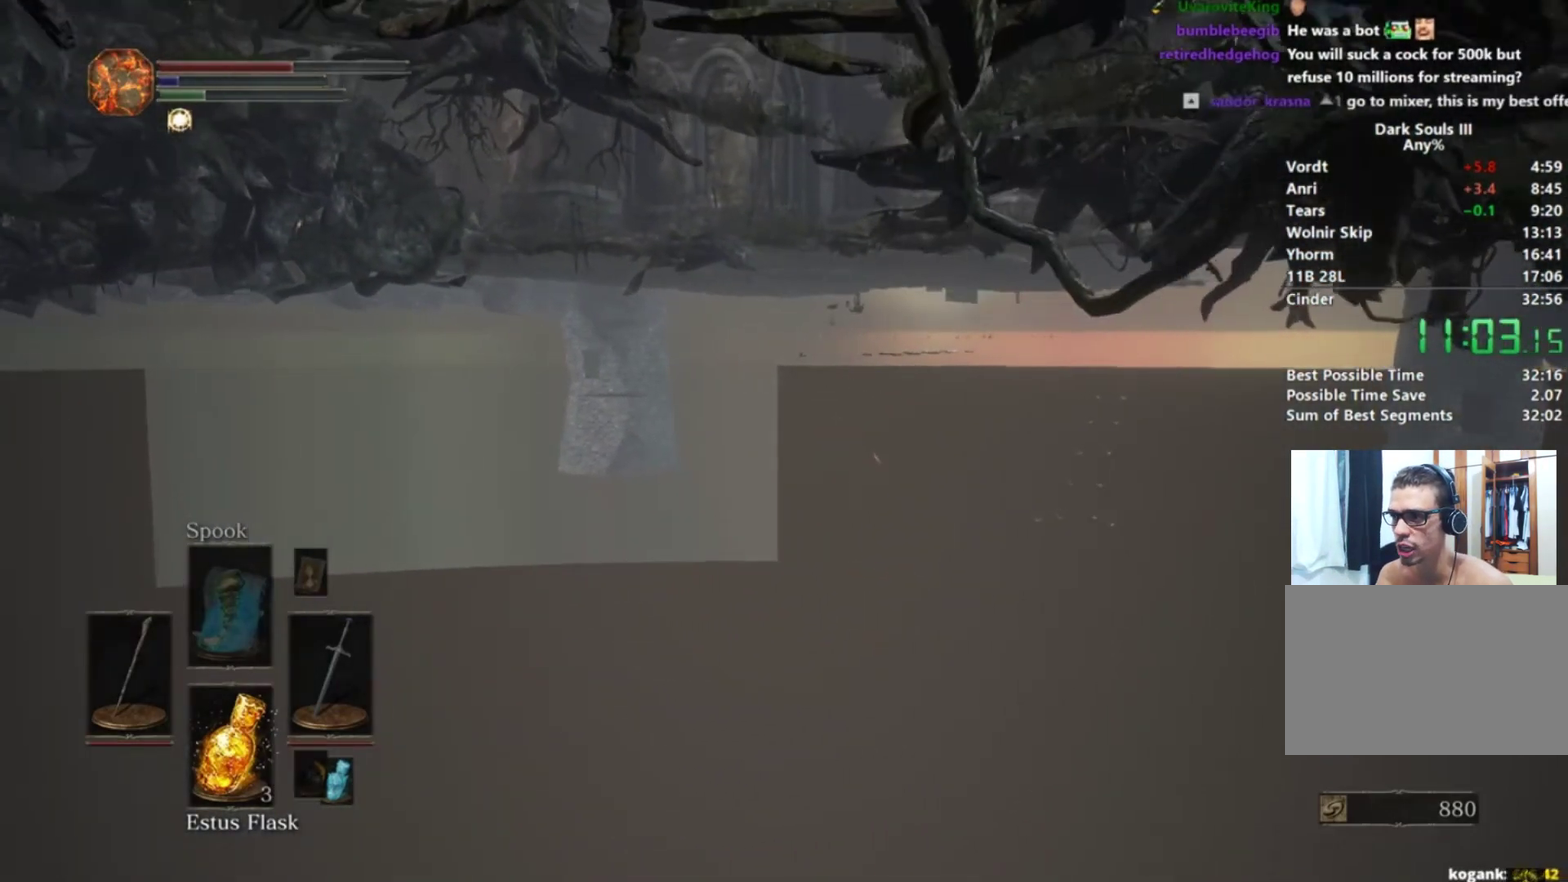
{"buttons": ["B"], "right_stick": "center", "events": []}
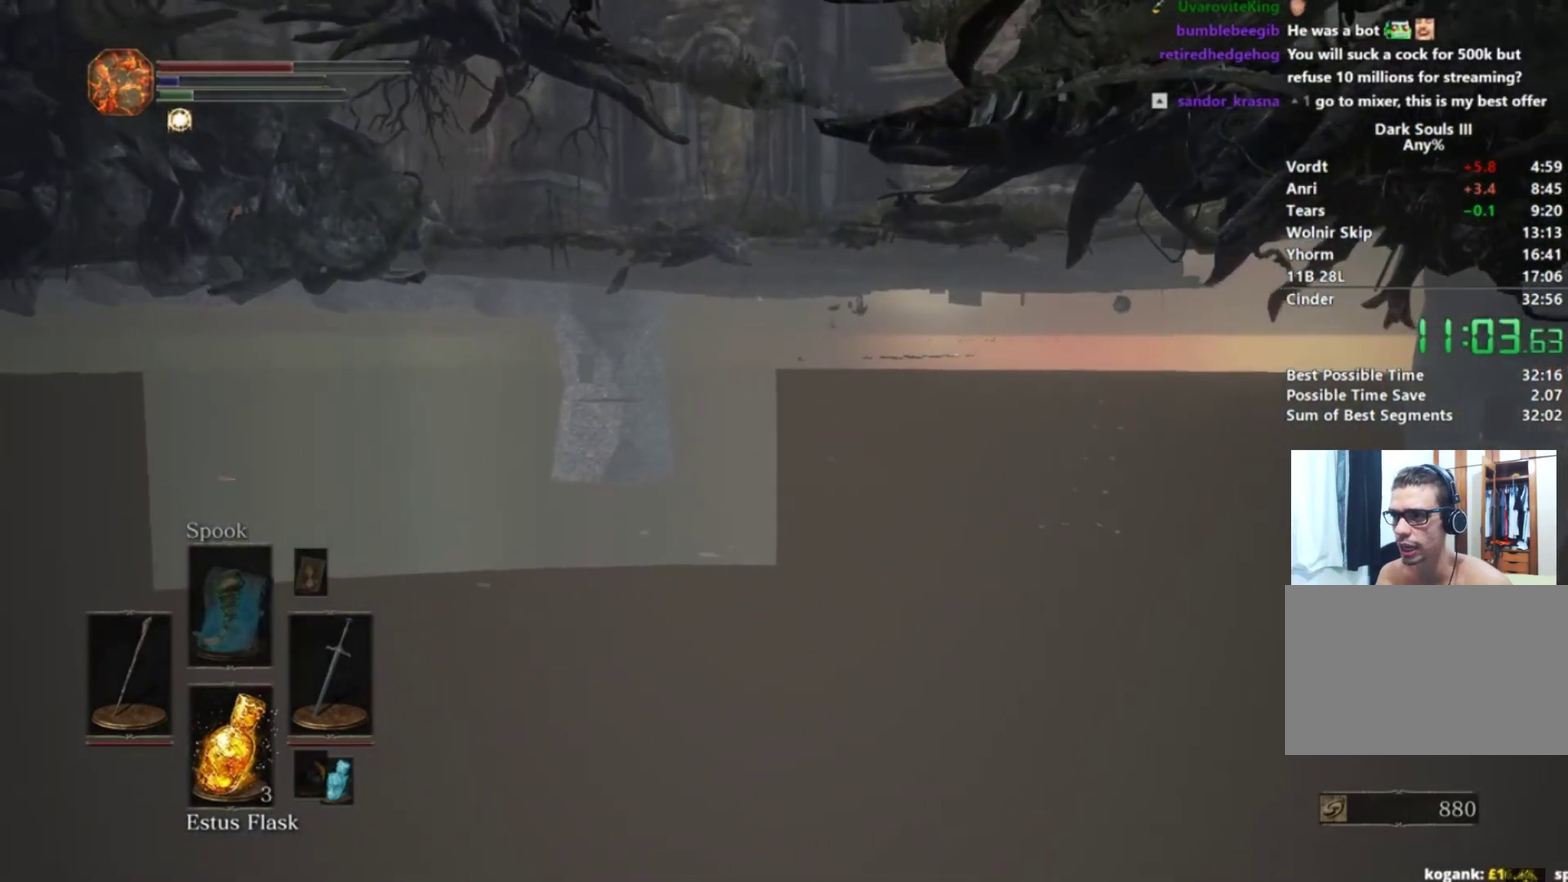
{"buttons": ["B"], "right_stick": "center", "events": []}
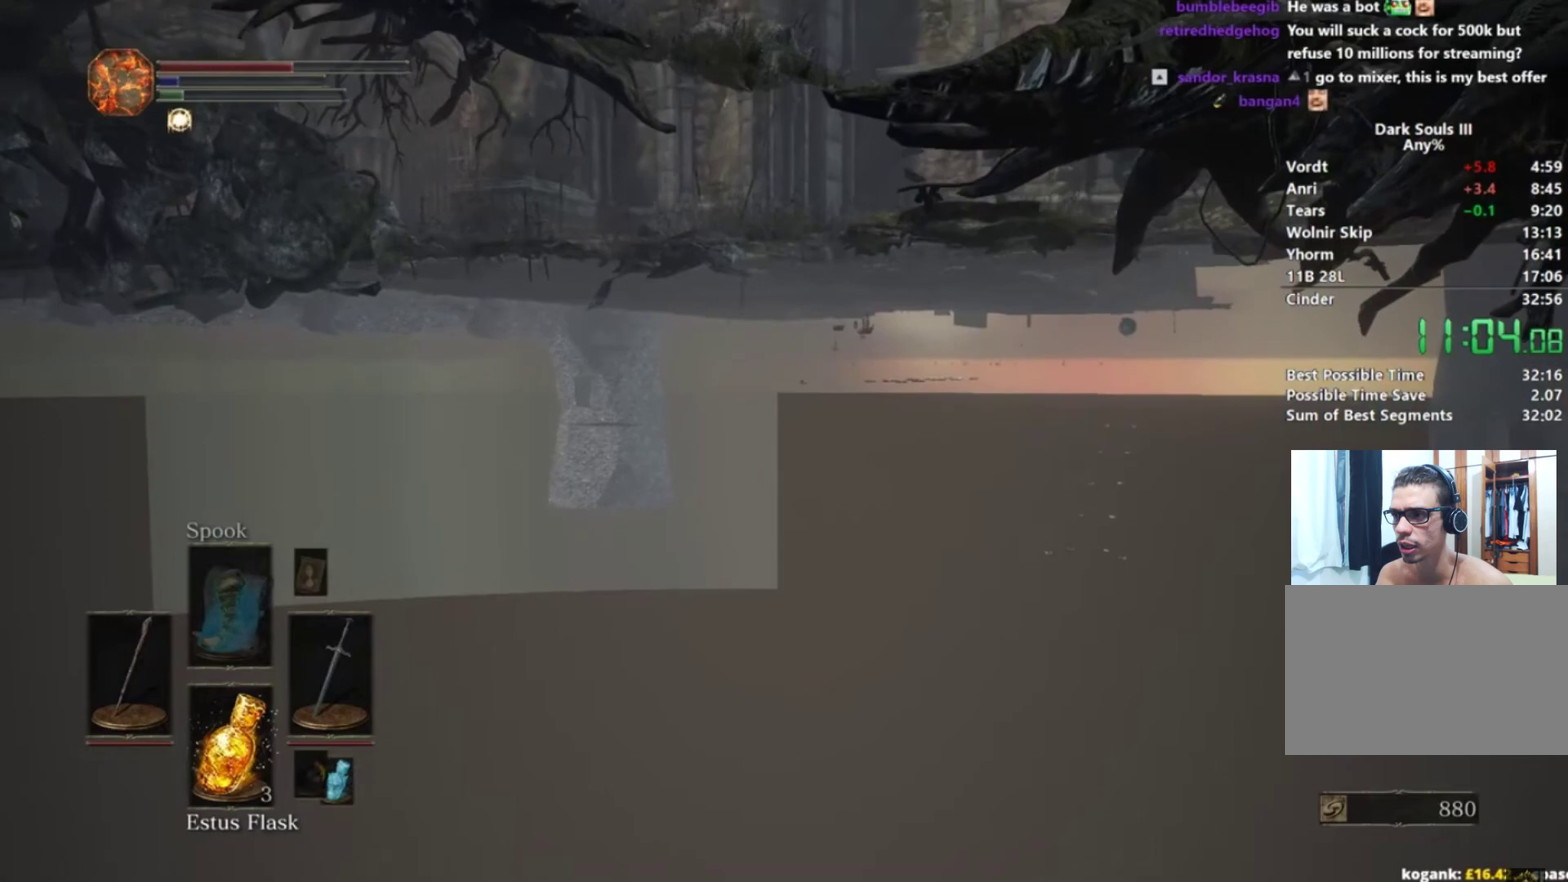
{"buttons": ["B"], "right_stick": "down", "events": [[367, "right_stick", "down"]]}
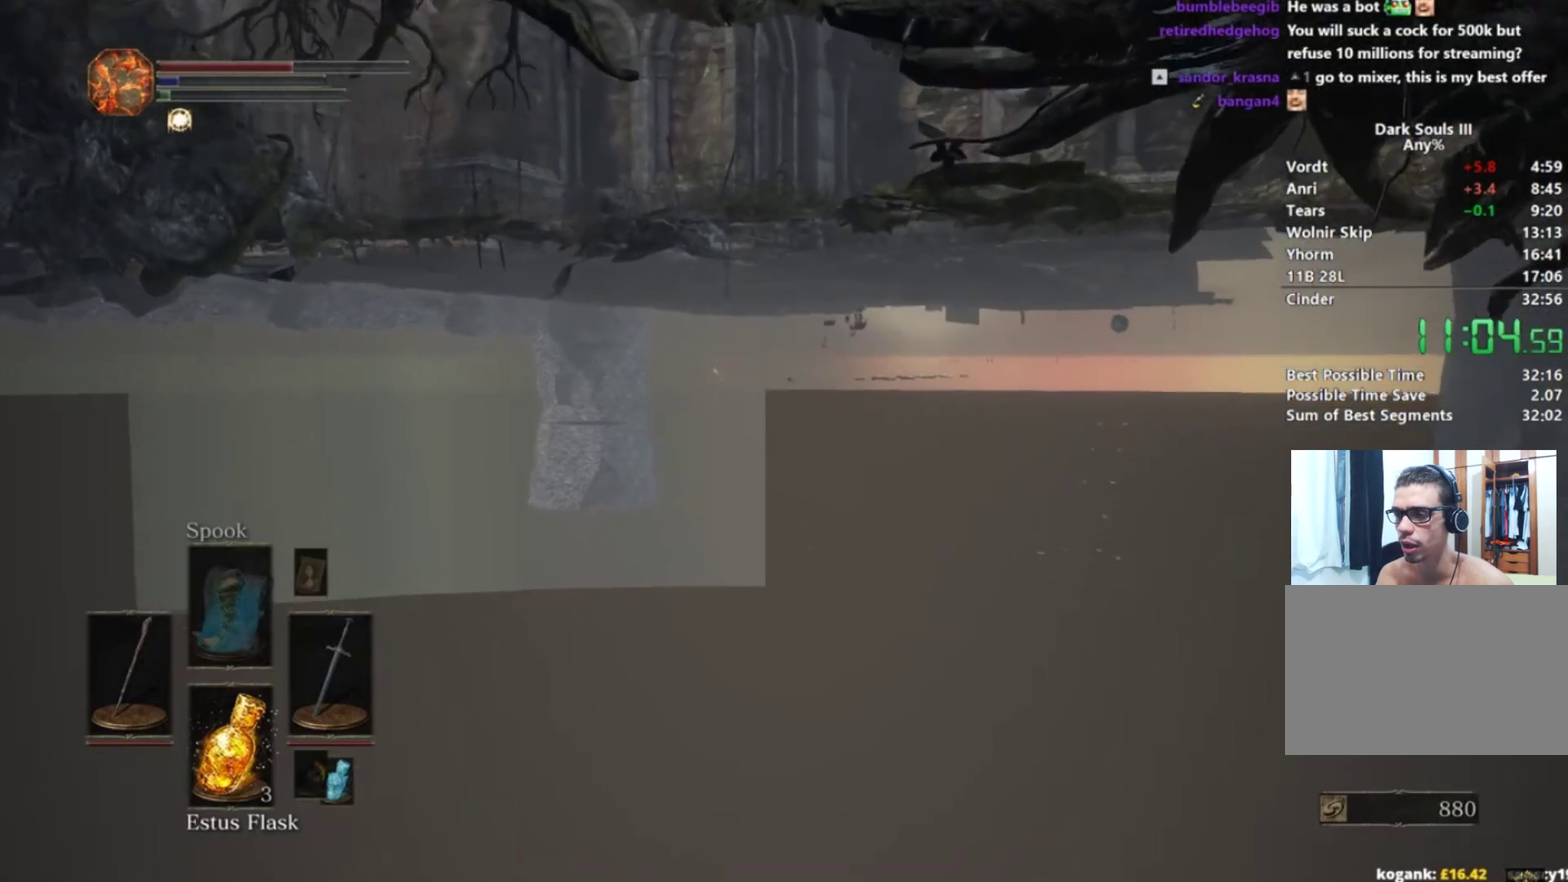
{"buttons": [], "right_stick": "down", "events": [[100, "right_stick", "center"], [434, "right_stick", "down"], [450, "B", "up"]]}
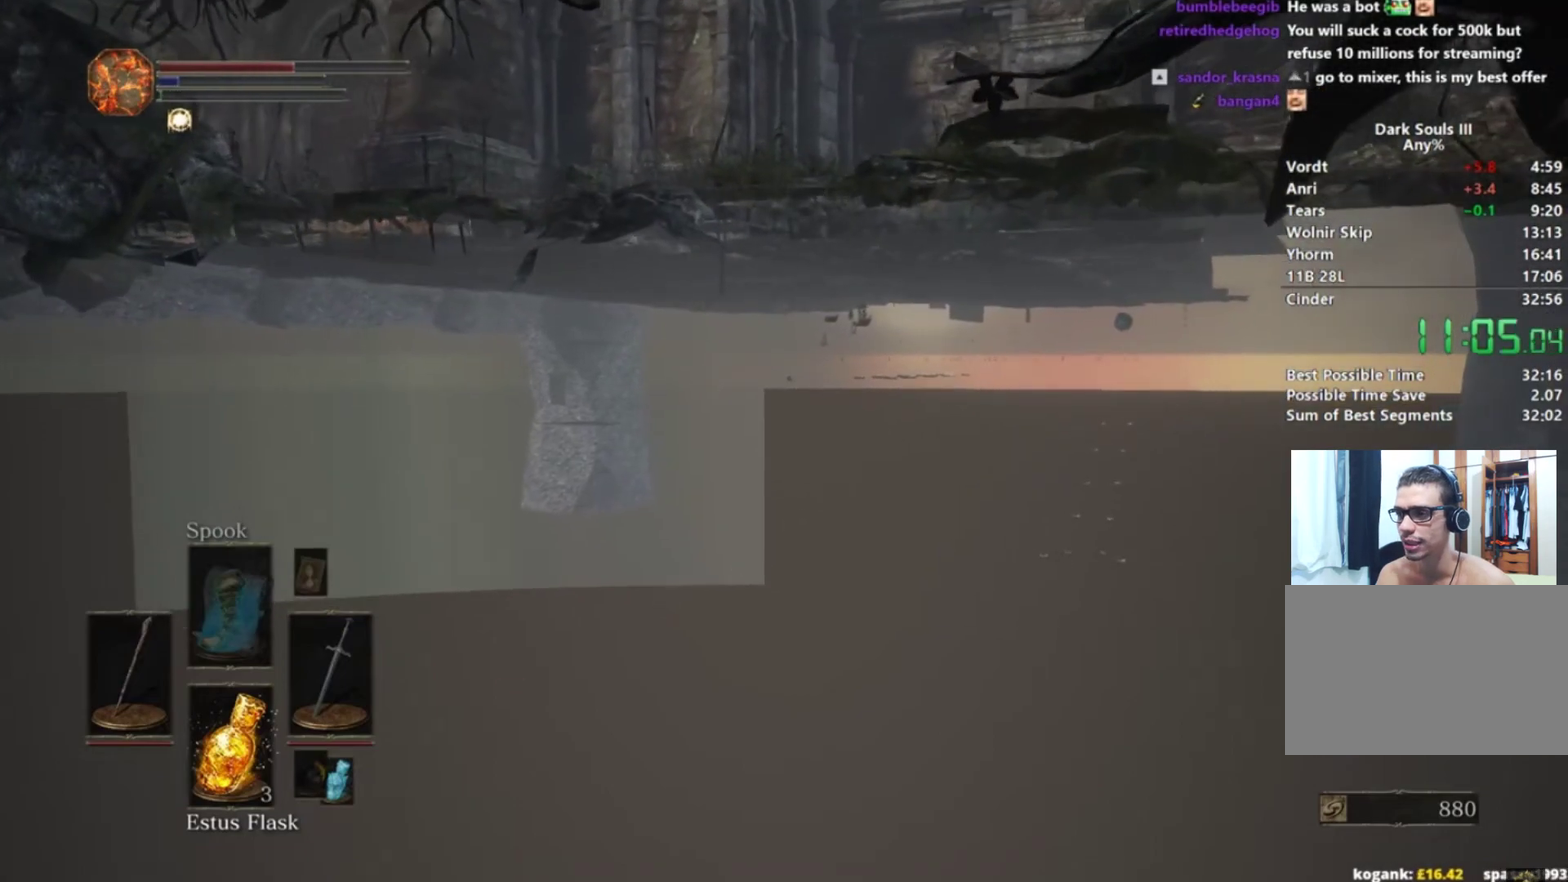
{"buttons": [], "right_stick": "down", "events": []}